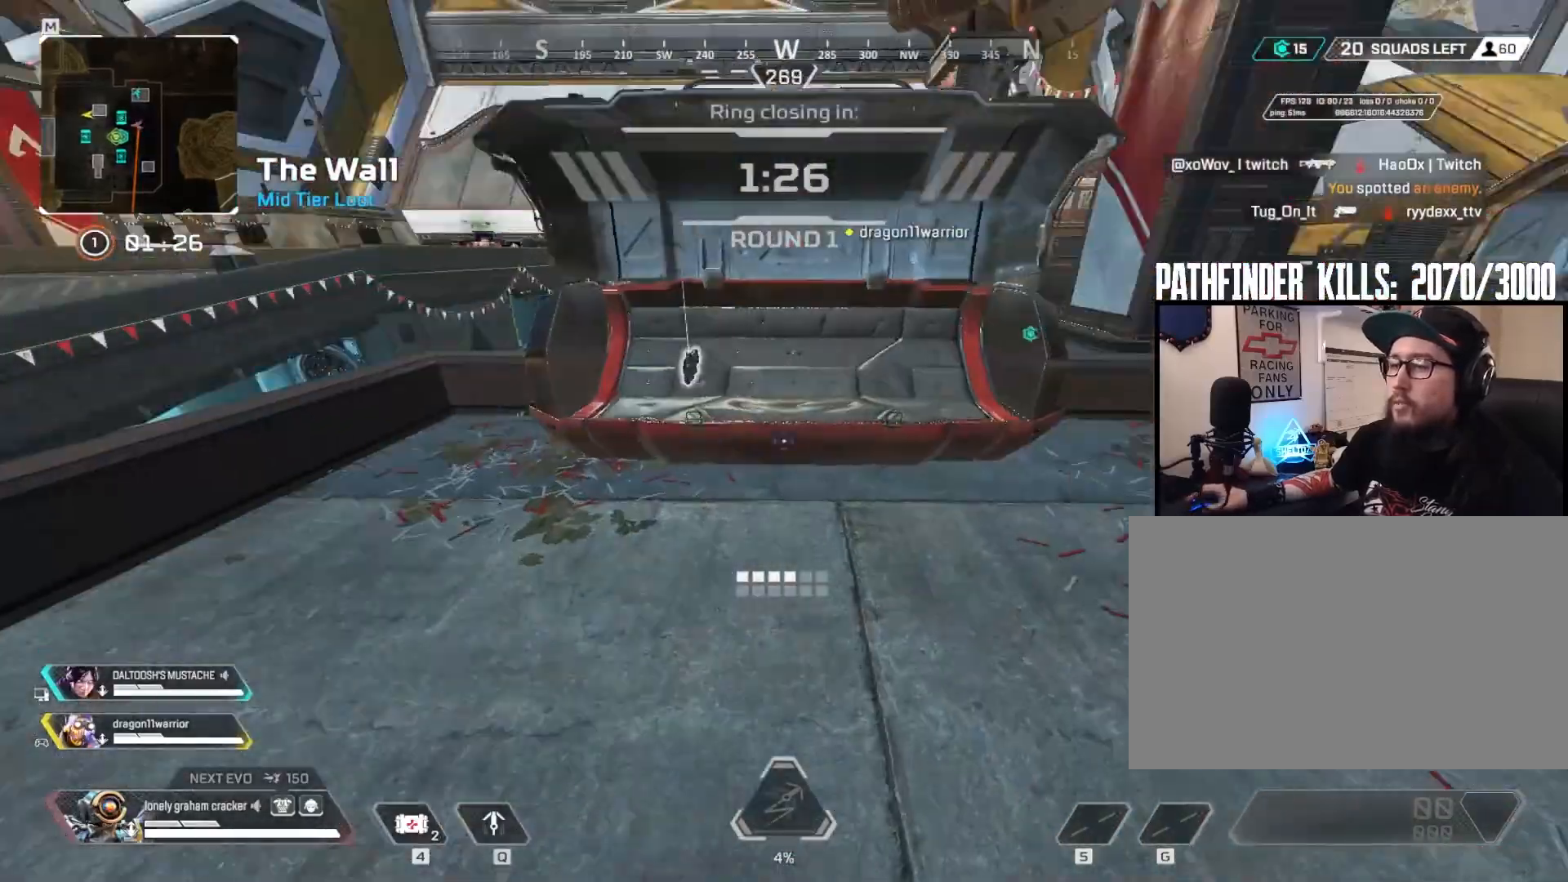
Gameplay with keyboard and mouse; each line is a JSON object with the keys and mouse buttons held at the frame after it. "events" lists presses ("down") and releases ("up") of "1", "2", "3", "4", "5", "a", "alt", "b", "c", "ctrl", "d", "e", "f", "g", "q", "r", "s", "shift", "space", "t", "tab", "tilde", "v", "w", "x", "z", "mouse_left", "mouse_wheel", "mouse_right", "mouse_mb4" and "mouse_mb5" between this image and that frame as [ms after this image, input, new state], when the widget could be followed in between. "mouse_left", "mouse_wheel", "mouse_right", "mouse_mb4", "mouse_mb5" = the "left", "wheel", "right", "mb4", "mb5" buttons of the "mouse" list. No other keys are recorded. "wheel" means that the mouse wheel is clicked or scrolled. Mouse movement is not recorded.
{"keys": ["a", "shift", "w"], "mouse": [], "events": [[67, "shift", "down"], [267, "e", "down"], [400, "a", "down"], [467, "e", "up"]]}
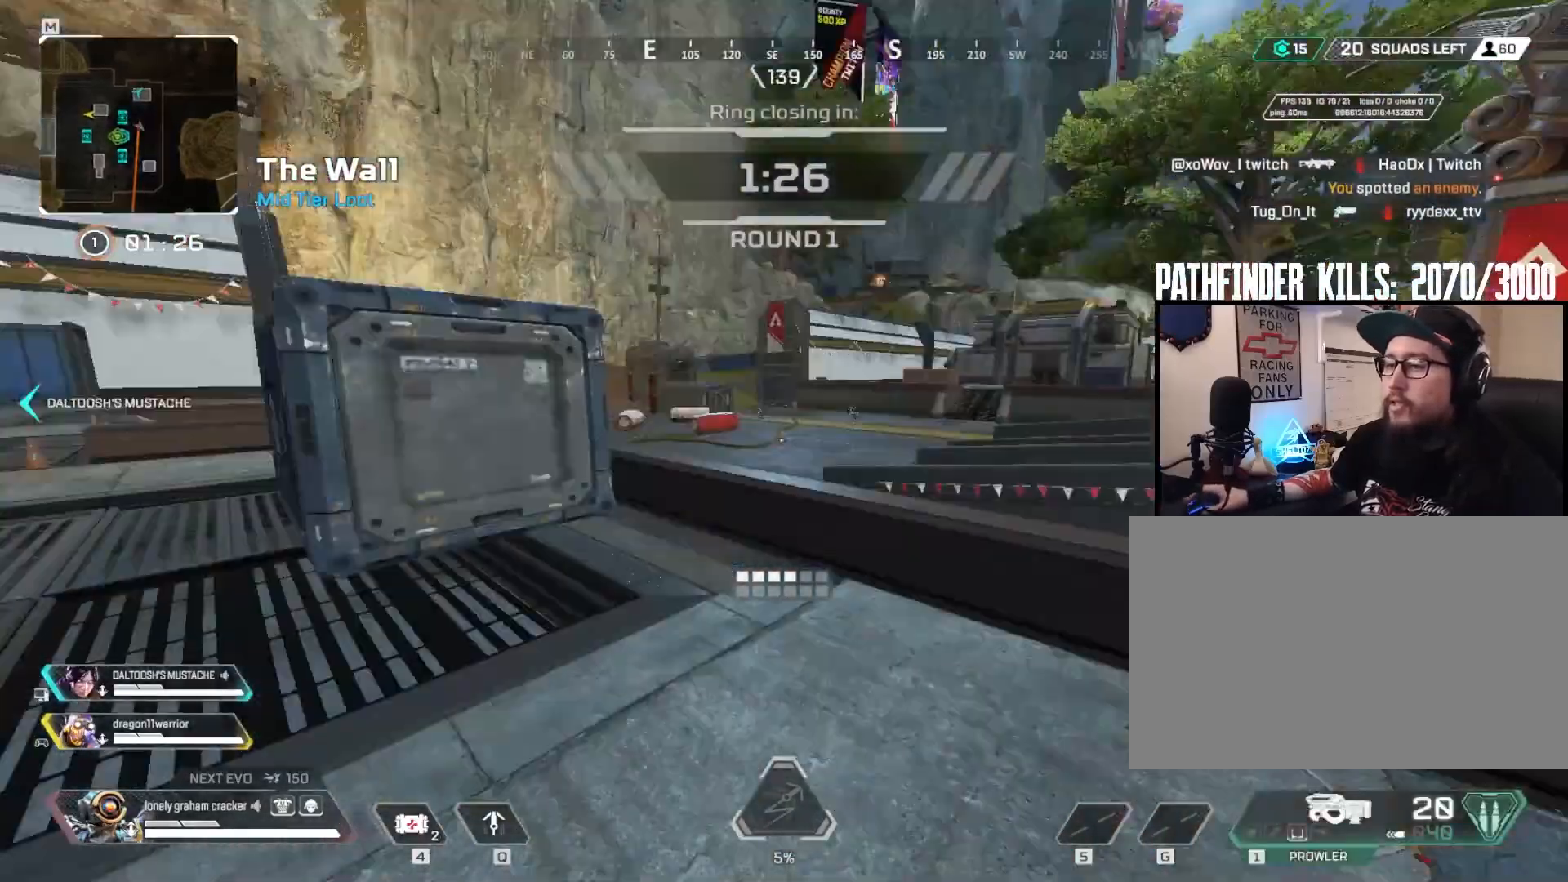
{"keys": ["a", "w"], "mouse": [], "events": [[334, "shift", "up"]]}
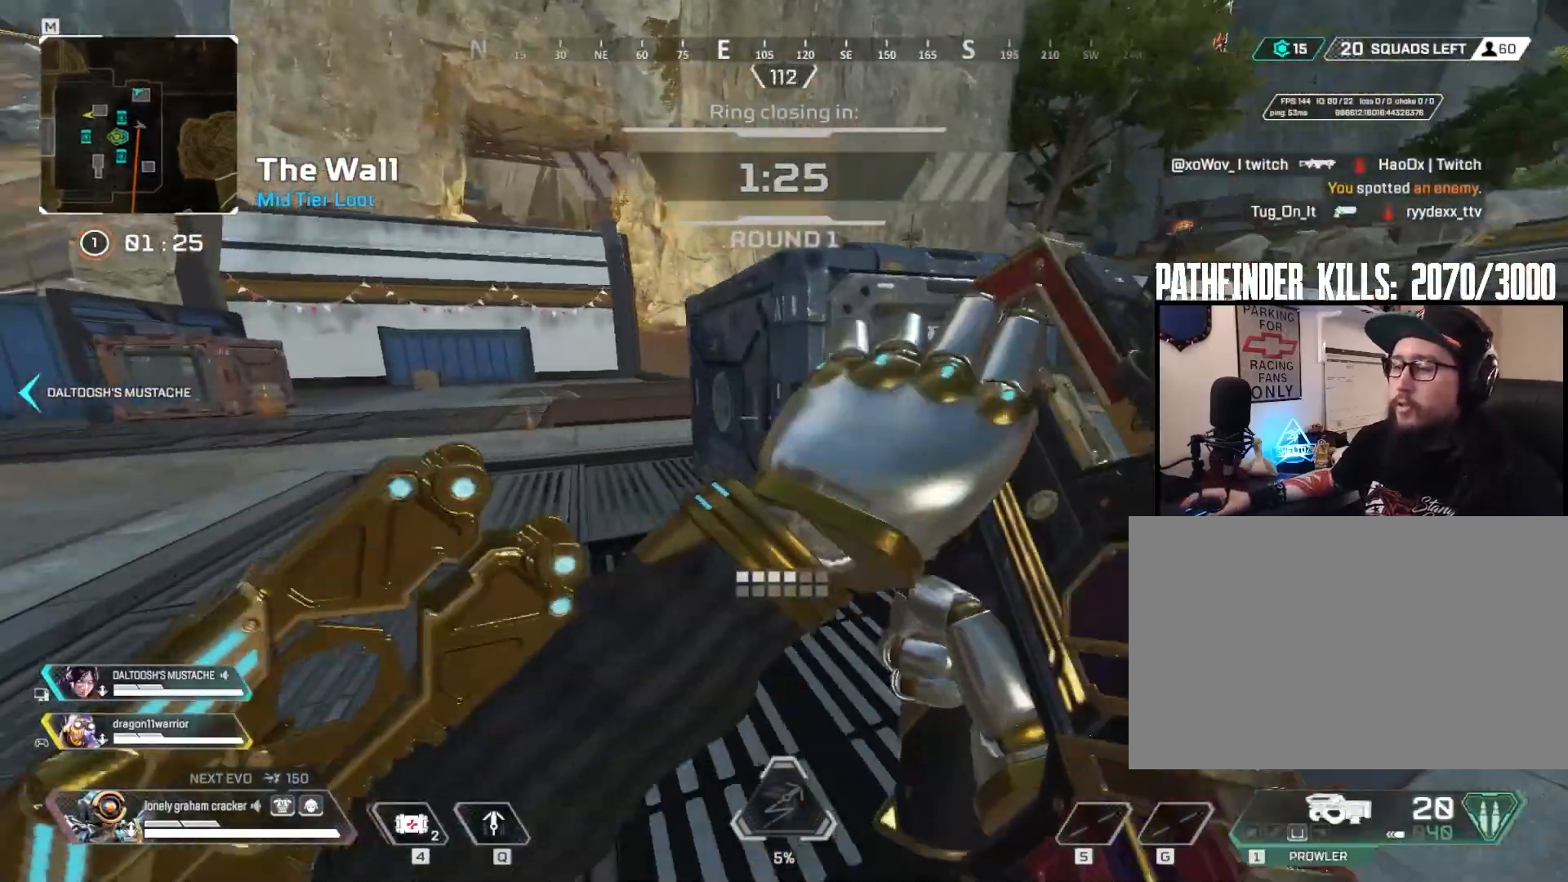
{"keys": ["a", "w"], "mouse": [], "events": [[67, "ctrl", "down"], [400, "ctrl", "up"]]}
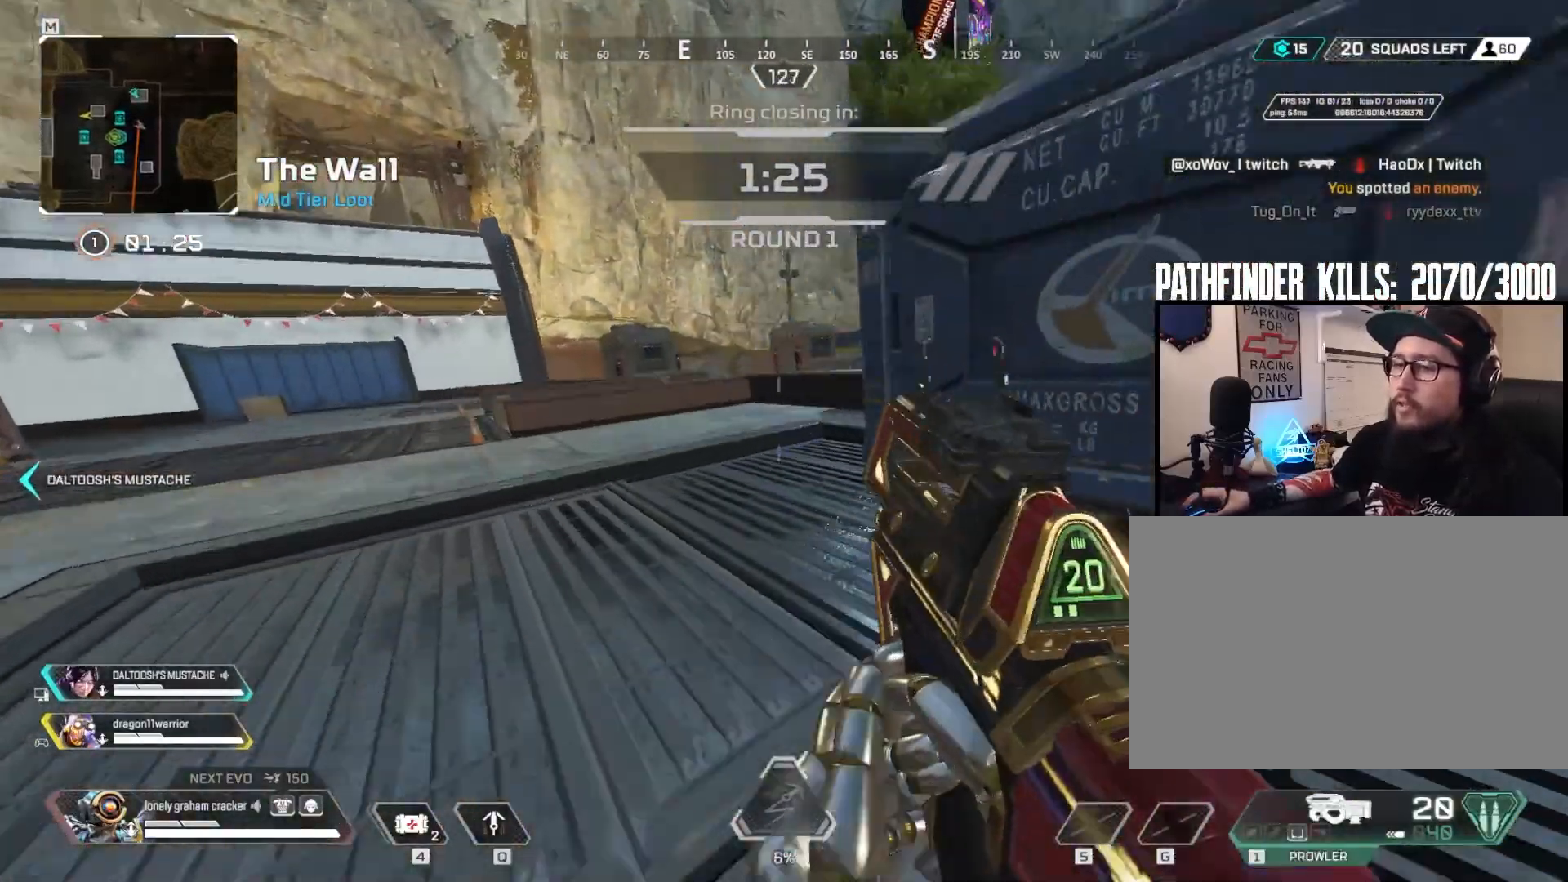
{"keys": ["a", "shift", "w"], "mouse": [], "events": [[334, "shift", "down"]]}
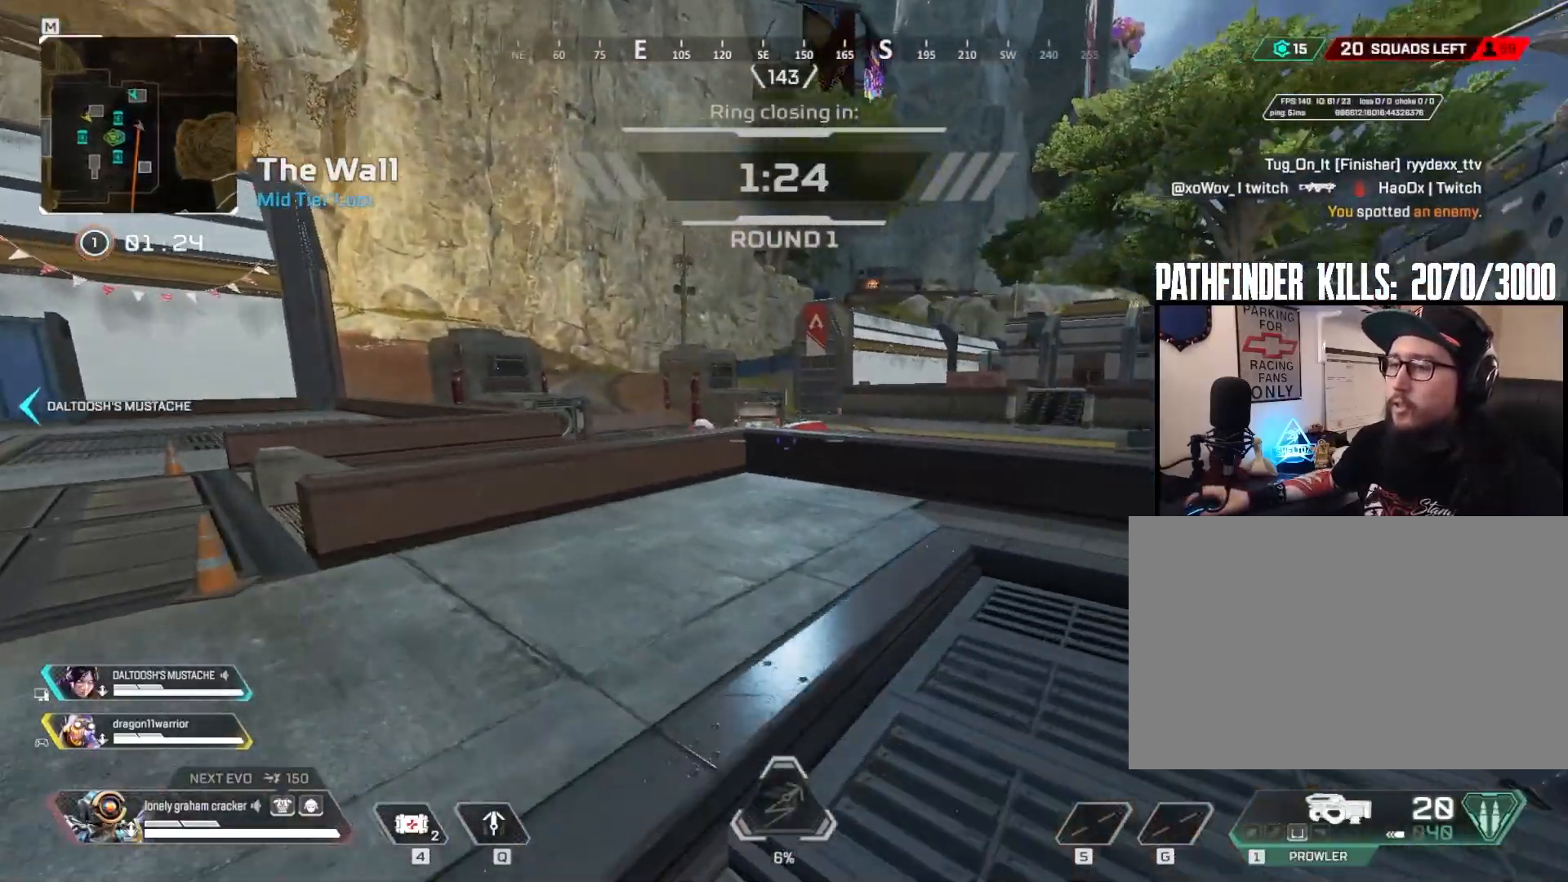
{"keys": ["w"], "mouse": ["right"], "events": [[233, "mouse_right", "down"], [267, "shift", "up"], [333, "a", "up"]]}
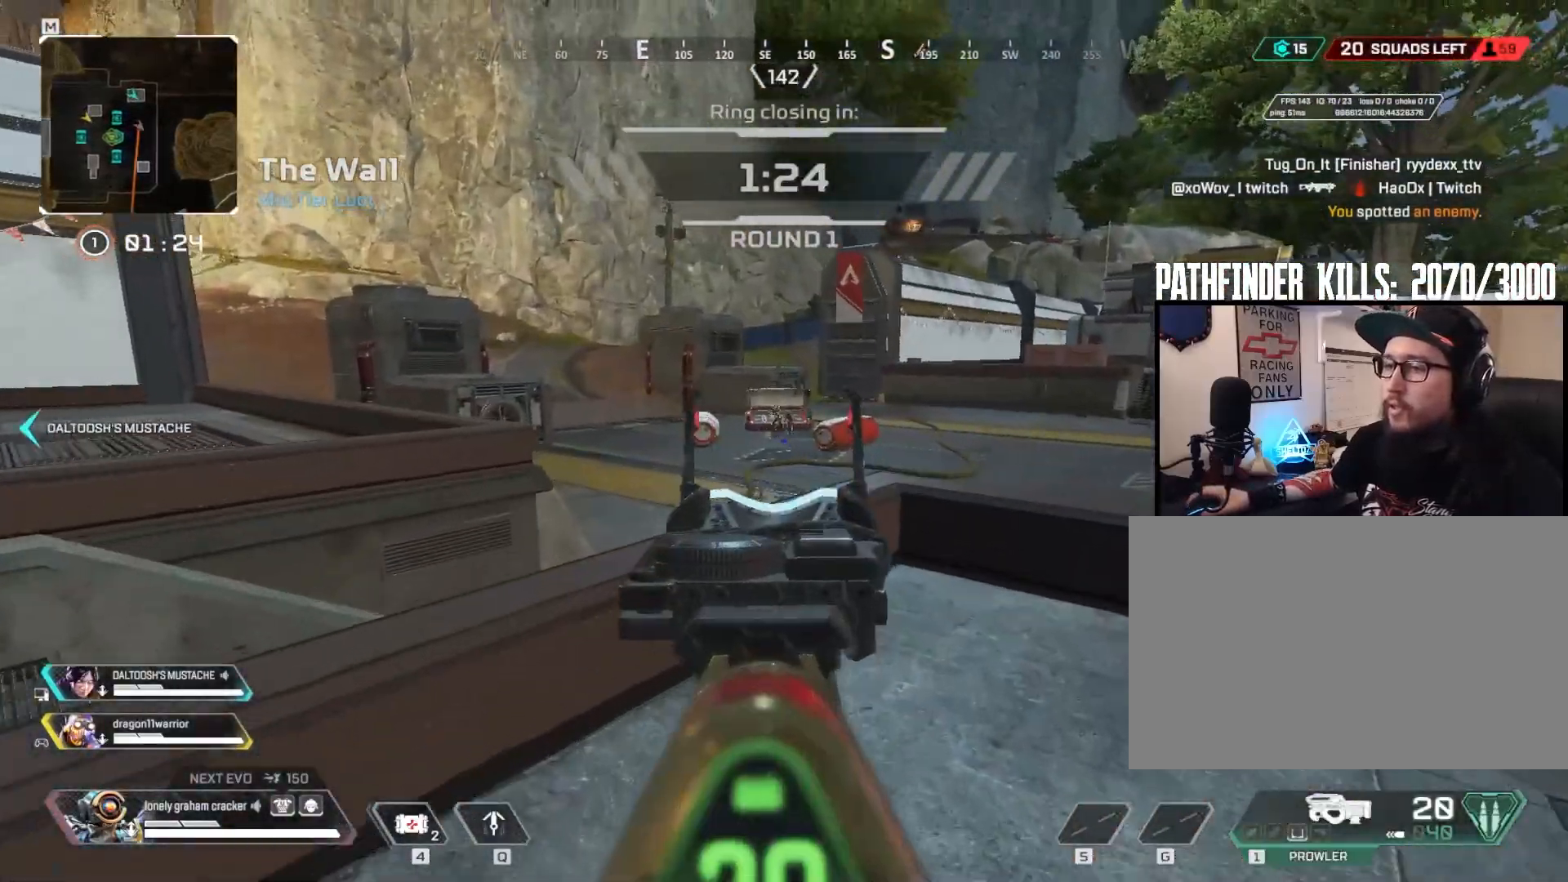
{"keys": ["s"], "mouse": ["right"], "events": [[100, "a", "down"], [201, "w", "up"], [301, "a", "up"], [301, "s", "down"]]}
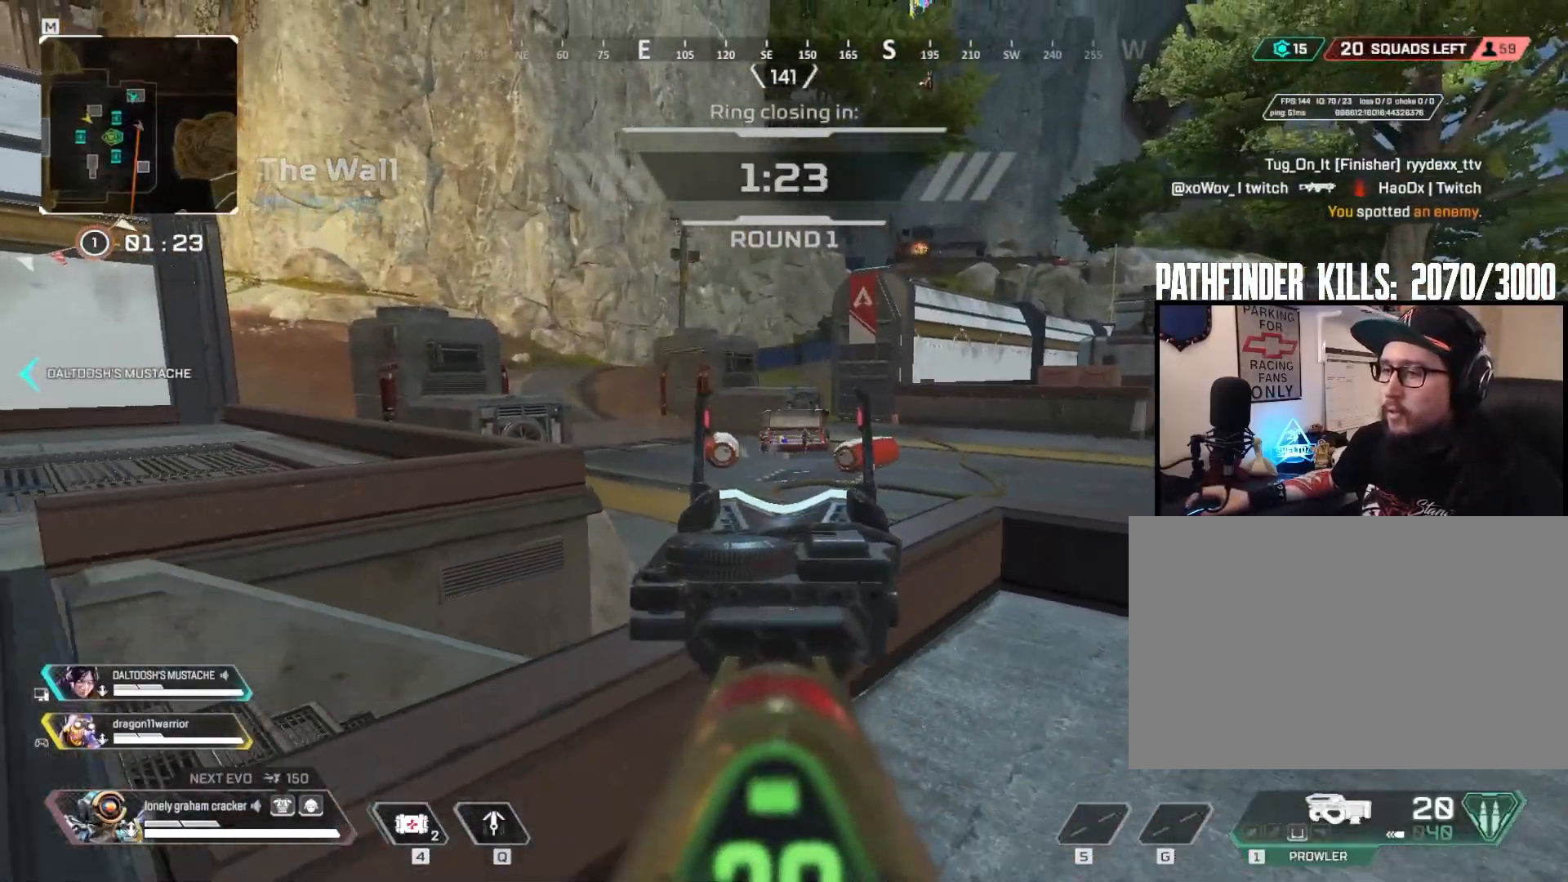
{"keys": ["d", "s"], "mouse": ["left", "right"], "events": [[33, "a", "down"], [33, "s", "up"], [133, "a", "up"], [133, "mouse_left", "down"], [133, "w", "down"], [167, "a", "down"], [300, "d", "down"], [300, "w", "up"], [367, "a", "up"], [367, "mouse_left", "up"], [467, "s", "down"], [500, "mouse_left", "down"]]}
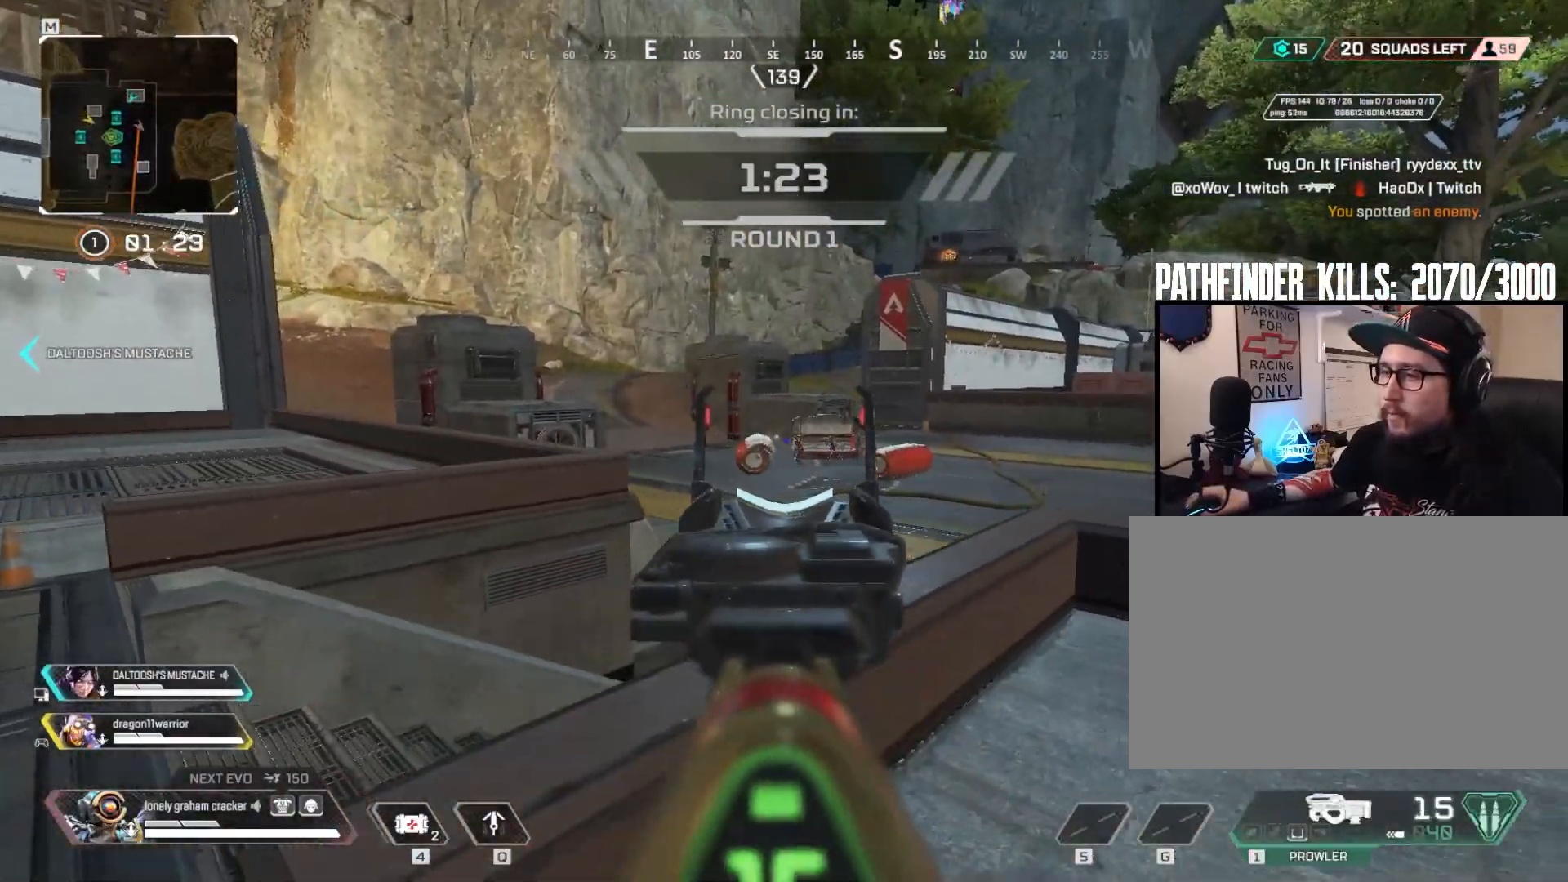
{"keys": ["a", "w"], "mouse": ["left", "right"], "events": [[100, "a", "down"], [100, "d", "up"], [234, "d", "down"], [234, "s", "up"], [267, "a", "up"], [334, "mouse_left", "up"], [334, "w", "down"], [367, "d", "up"], [467, "mouse_left", "down"], [501, "a", "down"]]}
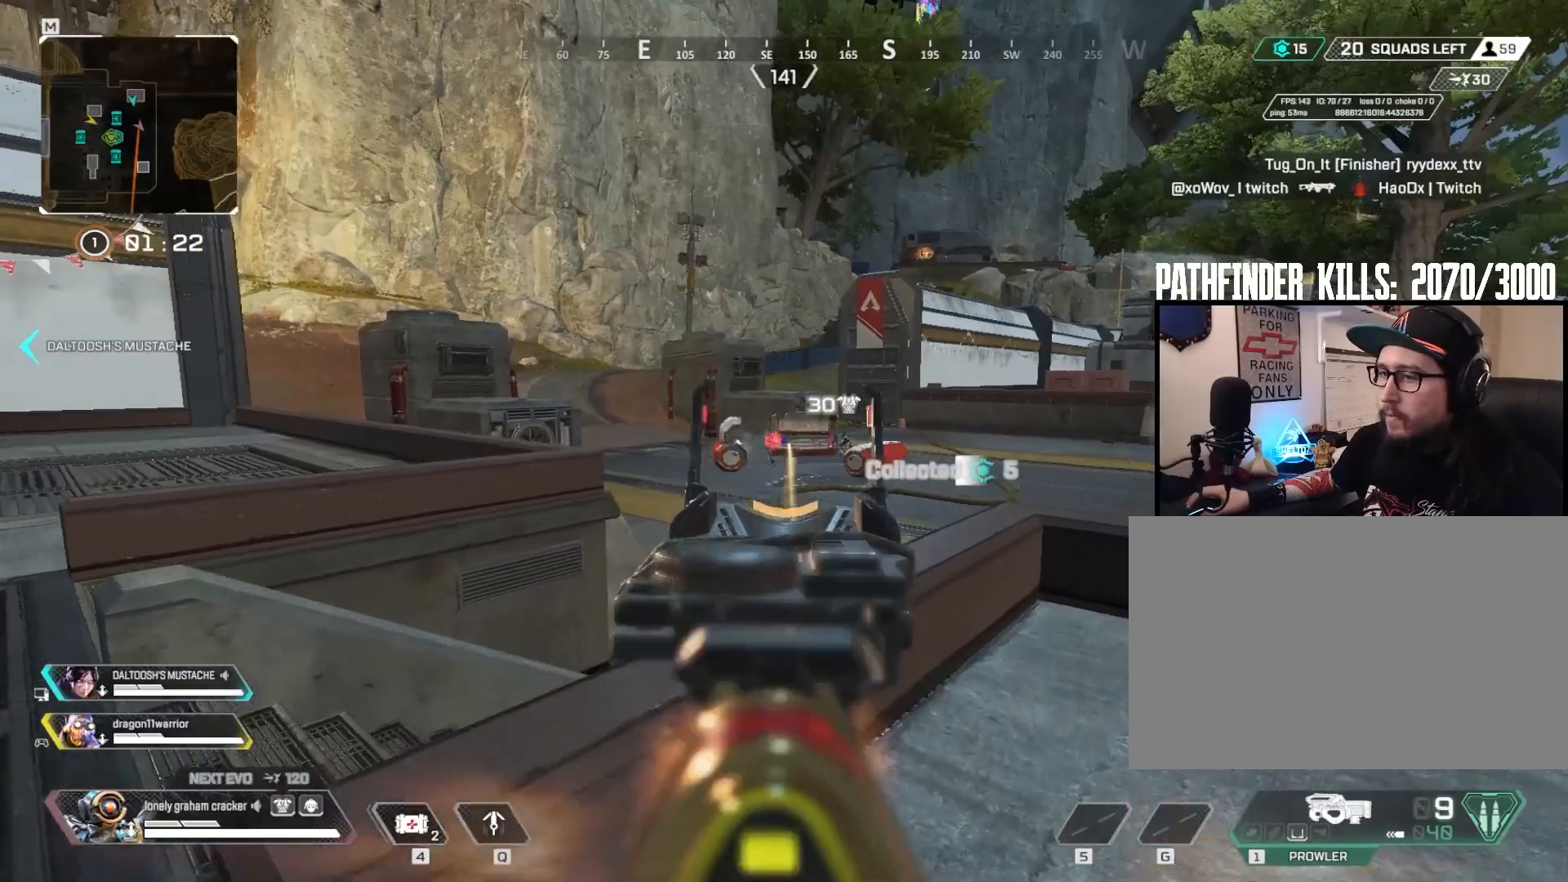
{"keys": ["d", "s"], "mouse": ["left", "right"], "events": [[67, "w", "up"], [167, "s", "down"], [200, "a", "up"], [333, "d", "down"], [333, "mouse_left", "up"], [434, "mouse_left", "down"]]}
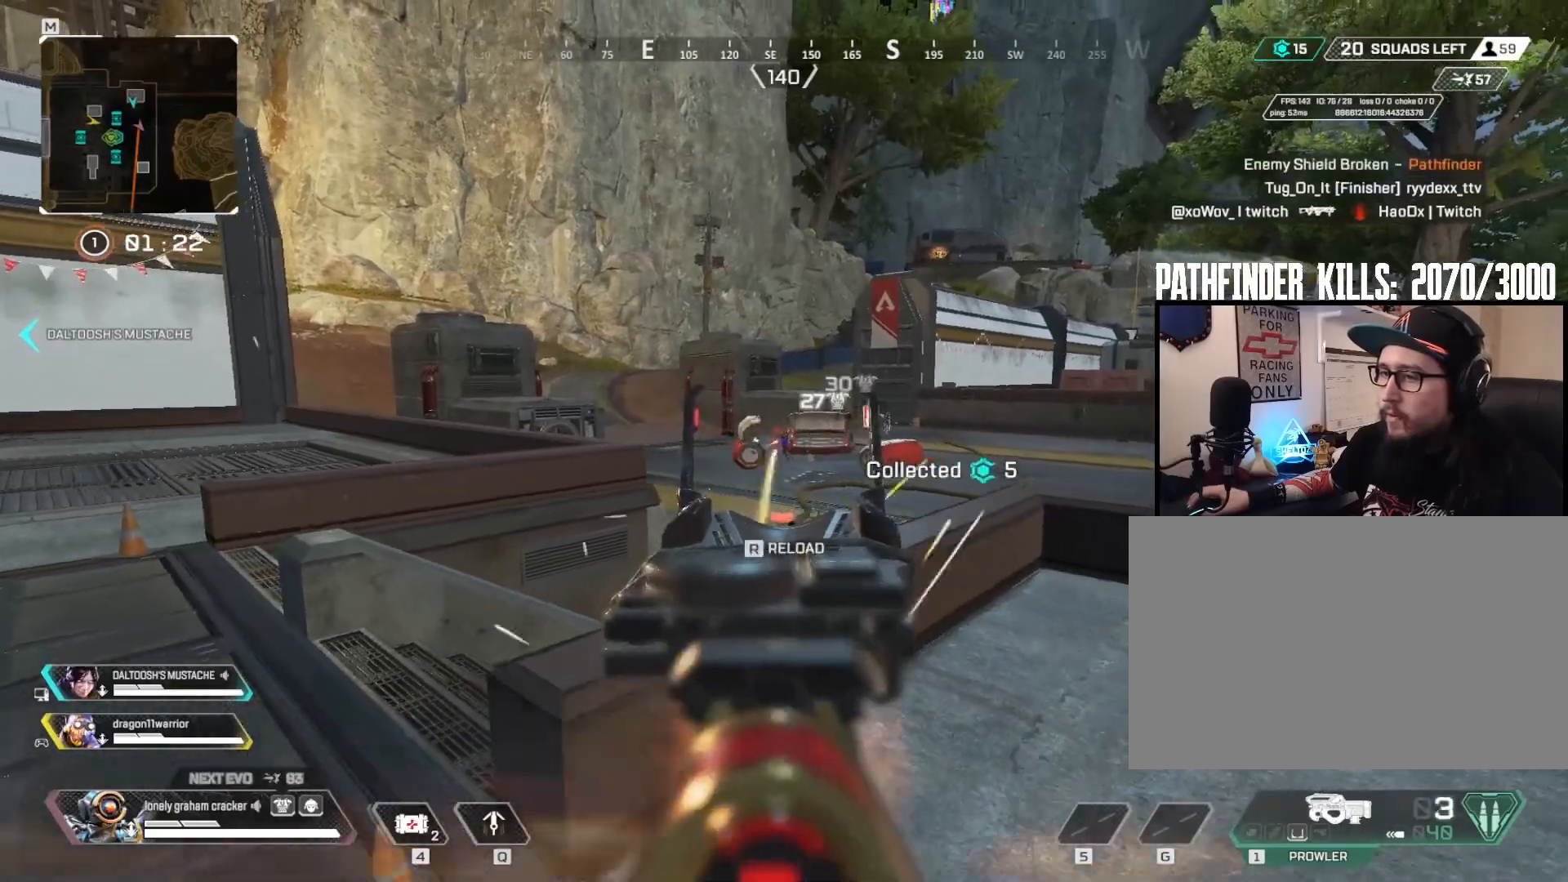
{"keys": ["a"], "mouse": [], "events": [[267, "d", "up"], [267, "mouse_left", "up"], [367, "mouse_right", "up"], [367, "r", "down"], [467, "a", "down"], [467, "s", "up"], [501, "r", "up"]]}
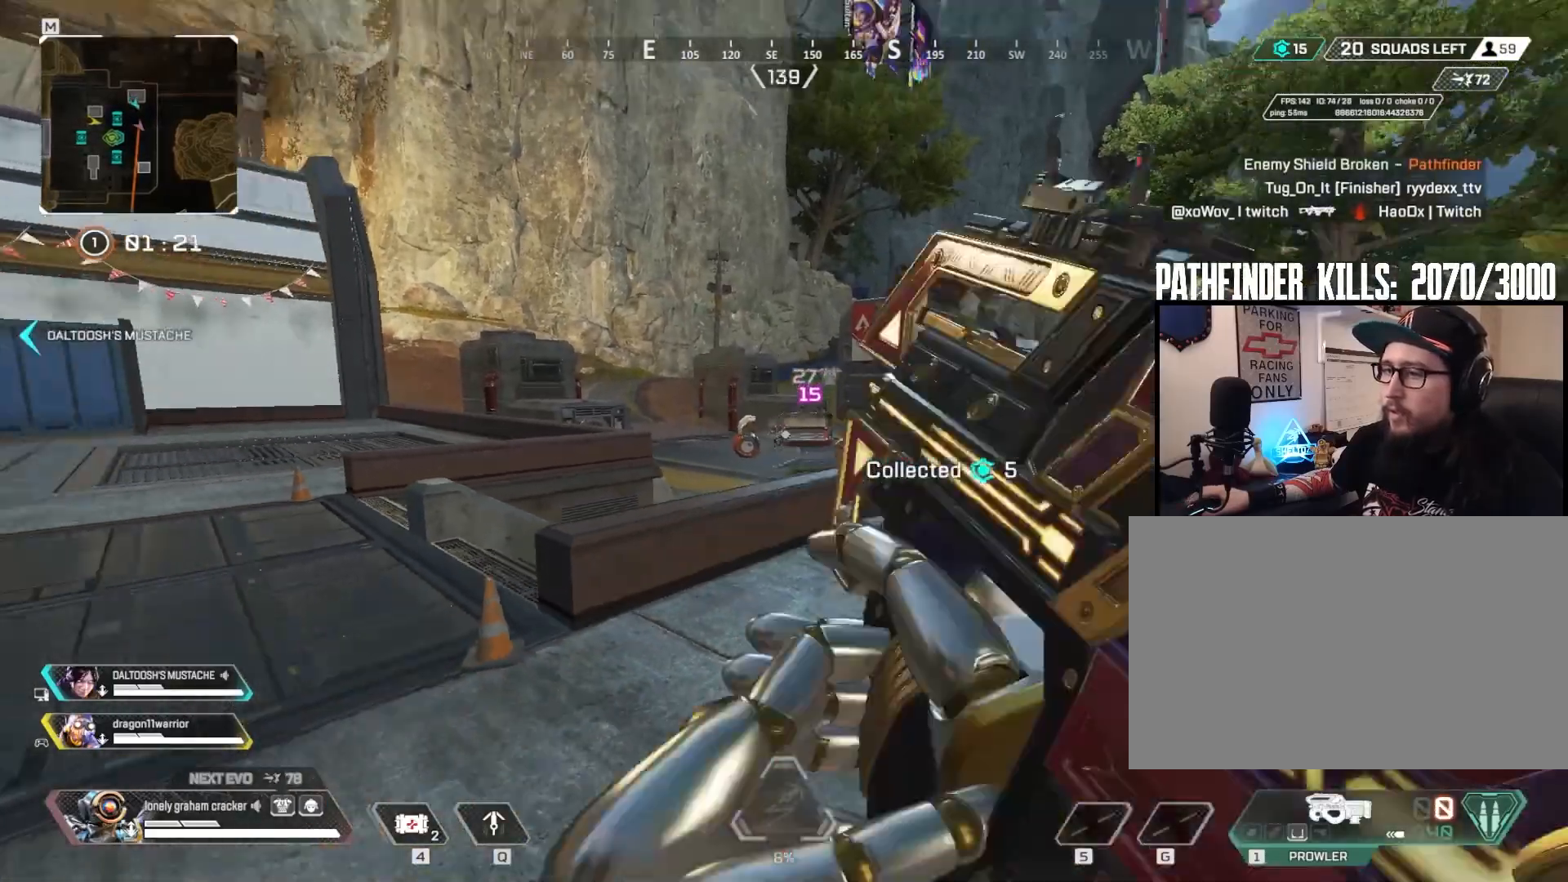
{"keys": ["d", "shift", "w"], "mouse": [], "events": [[100, "a", "up"], [100, "d", "down"], [200, "w", "down"], [367, "shift", "down"]]}
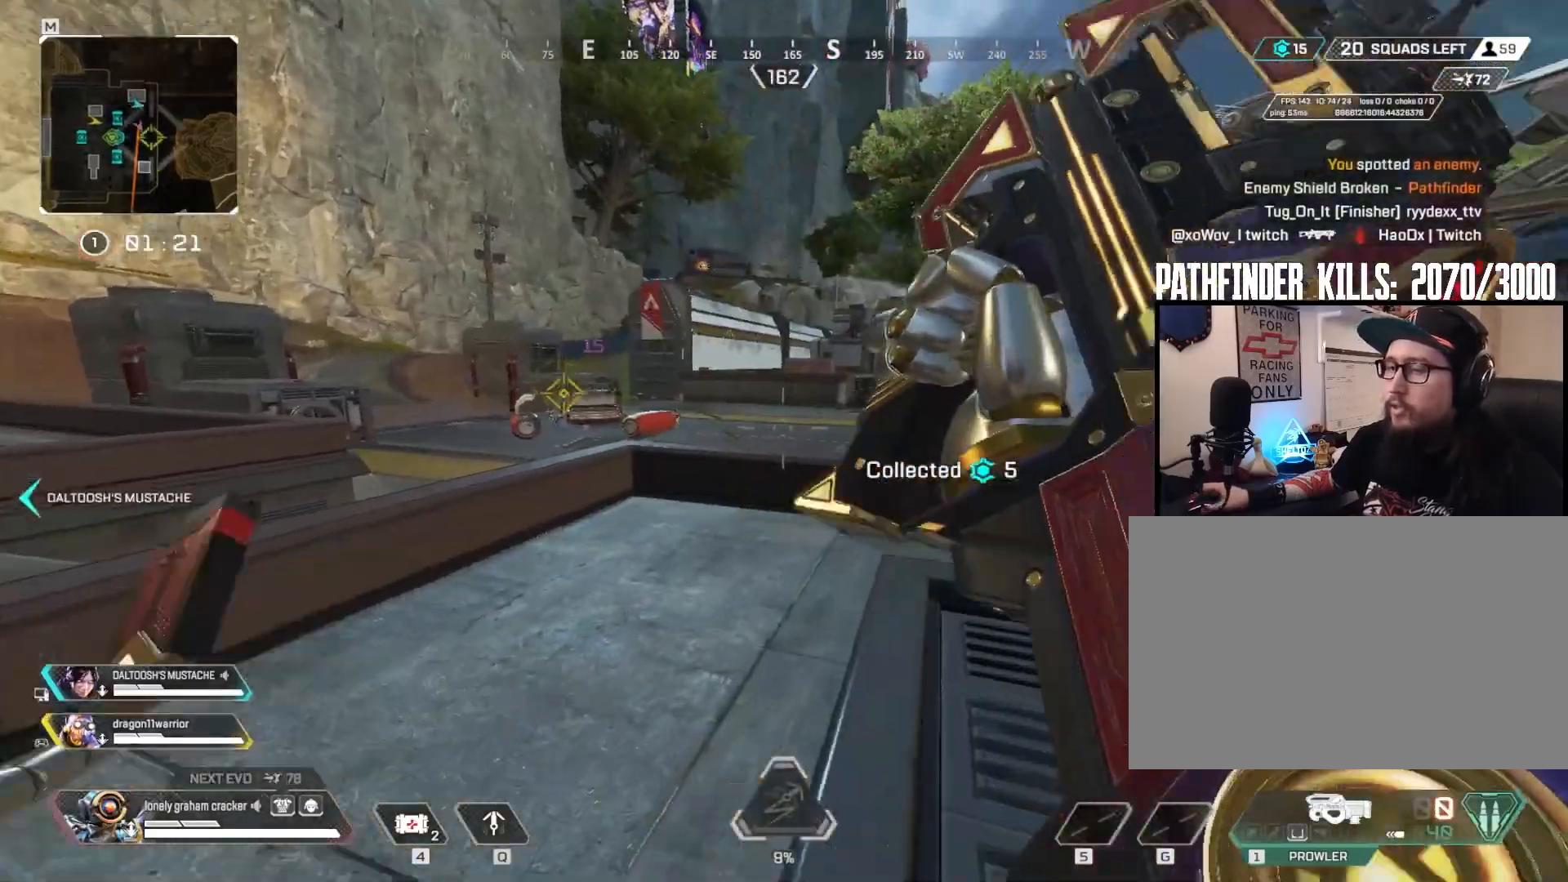
{"keys": ["a", "ctrl"], "mouse": [], "events": [[100, "shift", "up"], [100, "w", "up"], [301, "a", "down"], [434, "ctrl", "down"], [434, "d", "up"]]}
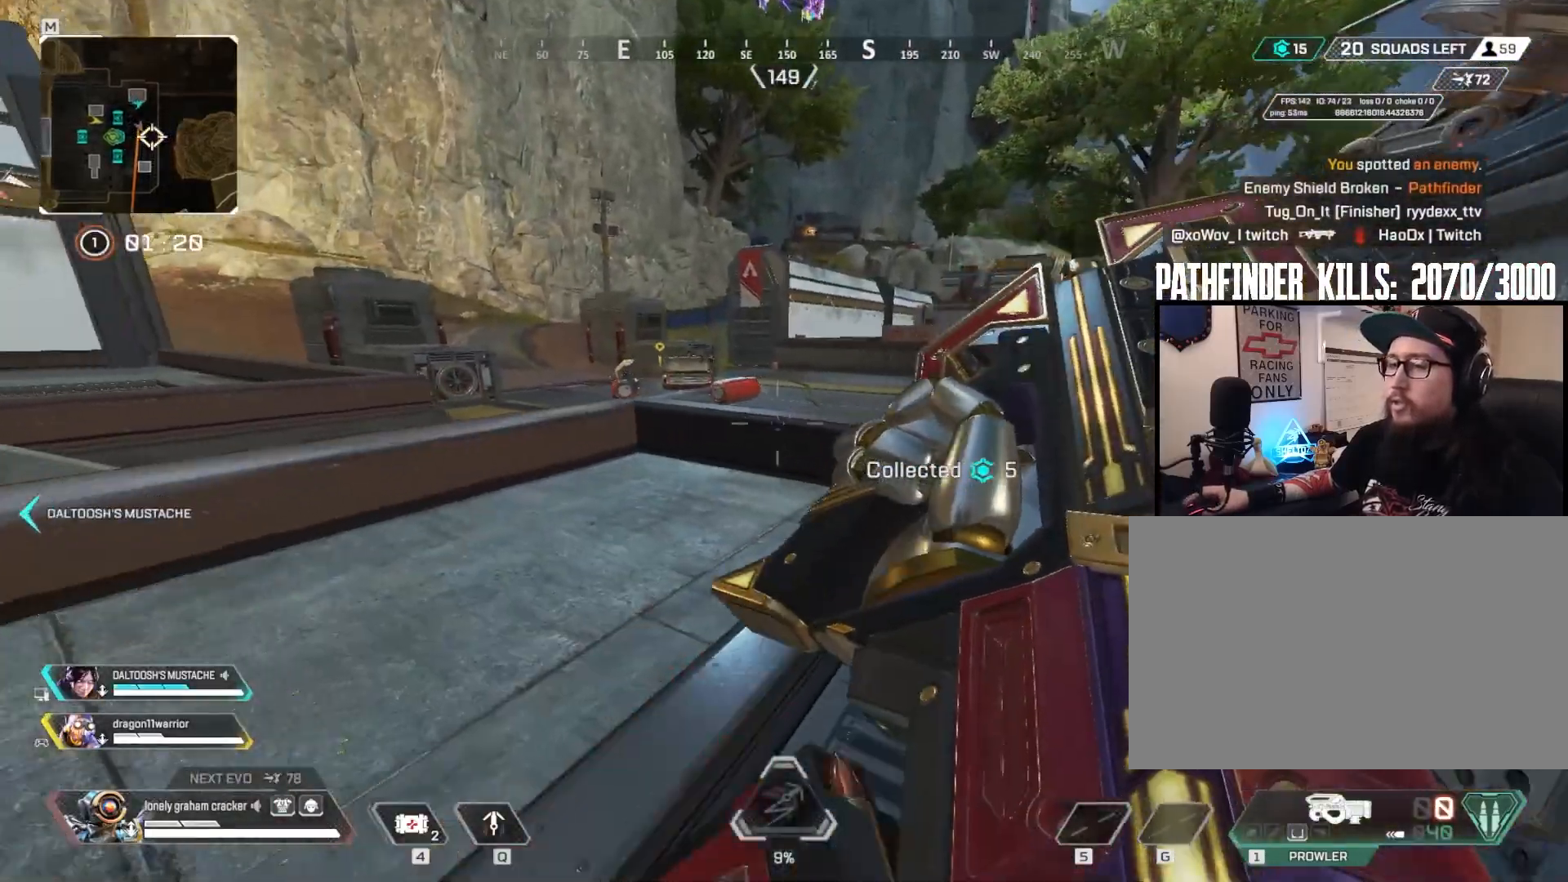
{"keys": ["a", "d"], "mouse": [], "events": [[117, "a", "up"], [117, "d", "down"], [283, "s", "down"], [384, "ctrl", "up"], [450, "s", "up"], [484, "a", "down"]]}
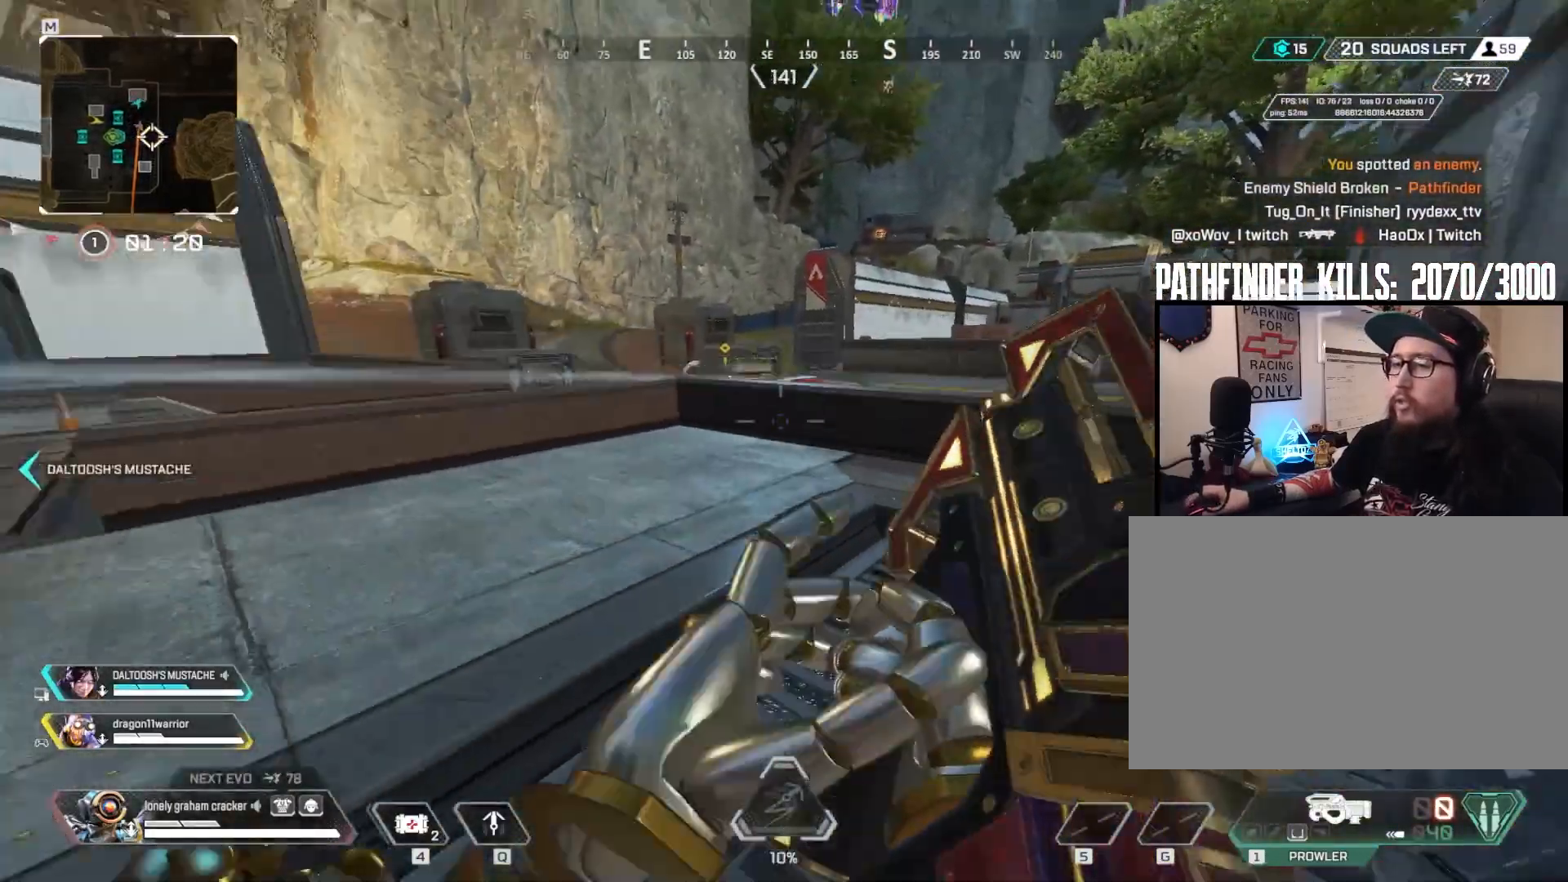
{"keys": ["ctrl", "d"], "mouse": [], "events": [[84, "ctrl", "down"], [117, "d", "up"], [351, "d", "down"], [417, "a", "up"]]}
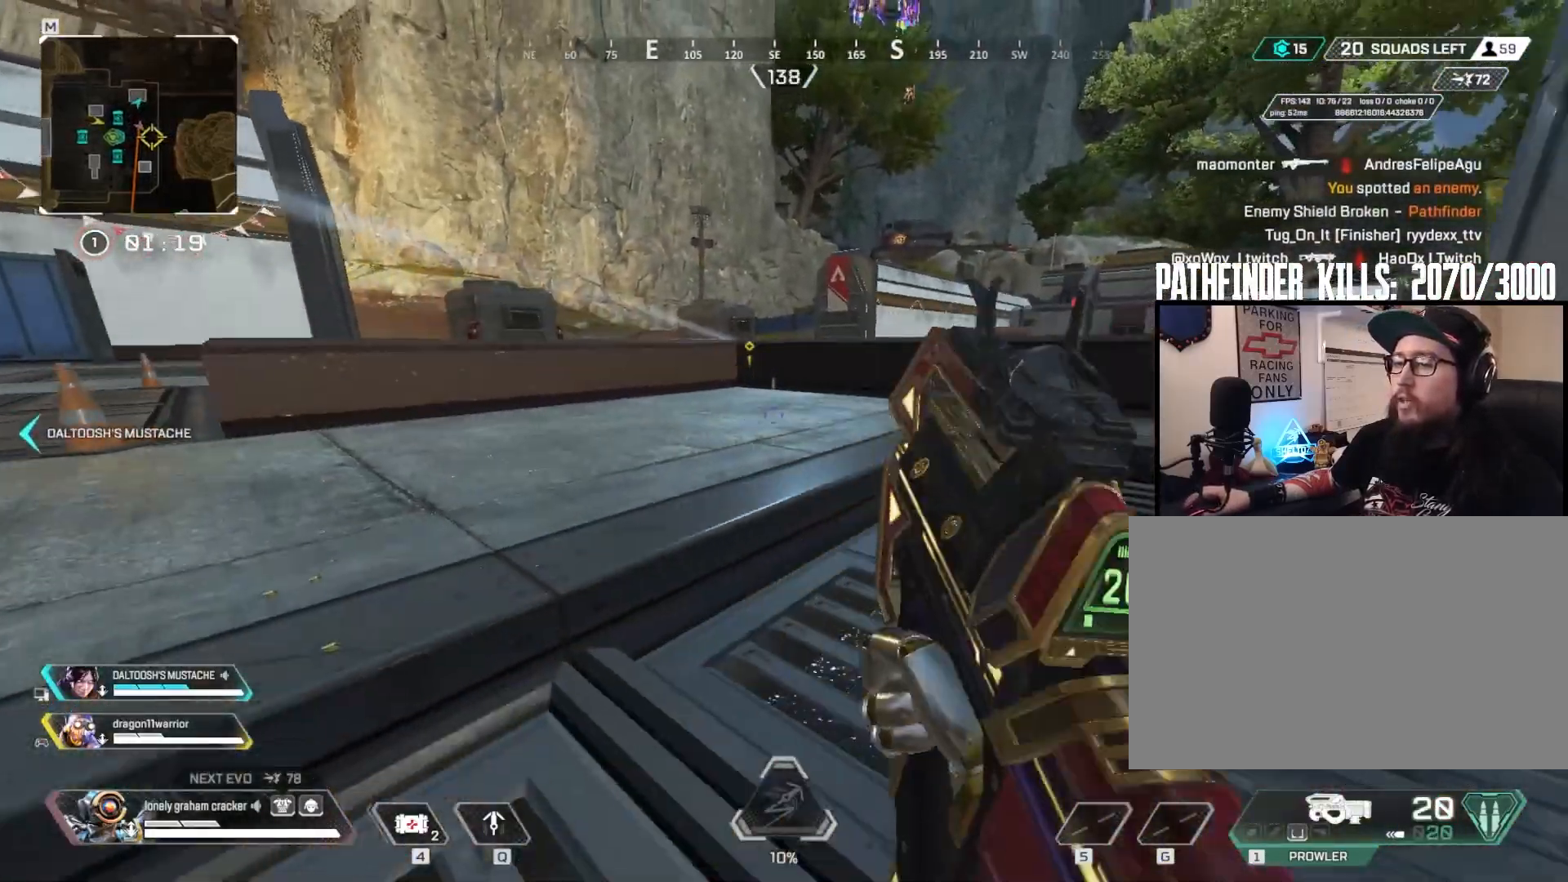
{"keys": ["a"], "mouse": ["right"], "events": [[50, "ctrl", "up"], [83, "mouse_right", "down"], [83, "w", "down"], [283, "a", "down"], [317, "d", "up"], [384, "w", "up"]]}
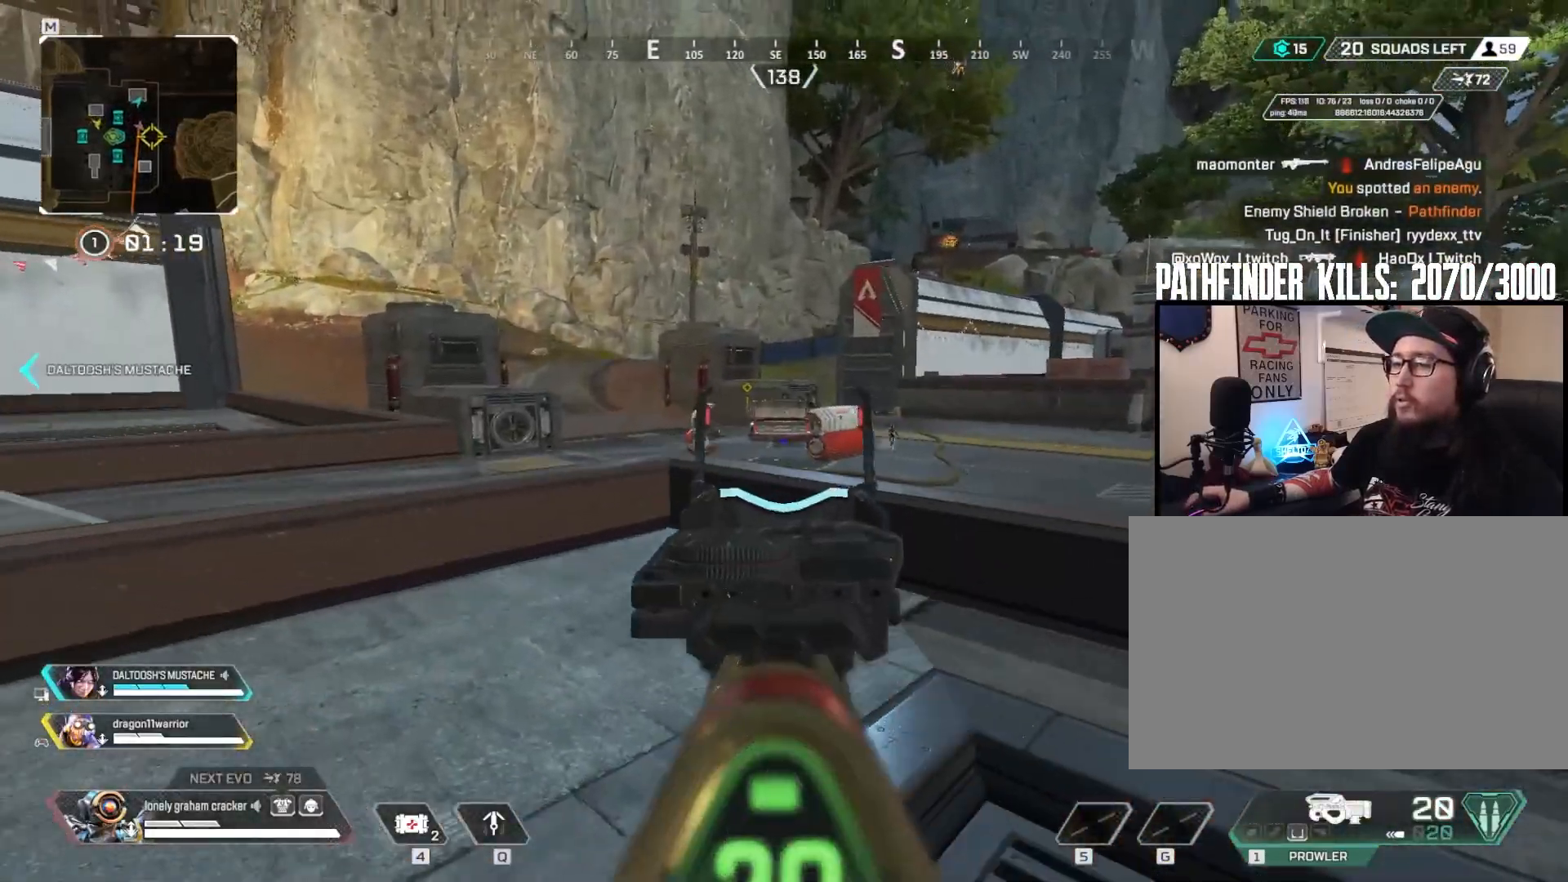
{"keys": ["d", "w"], "mouse": ["right"], "events": [[117, "s", "down"], [251, "a", "up"], [251, "d", "down"], [284, "s", "up"], [484, "w", "down"]]}
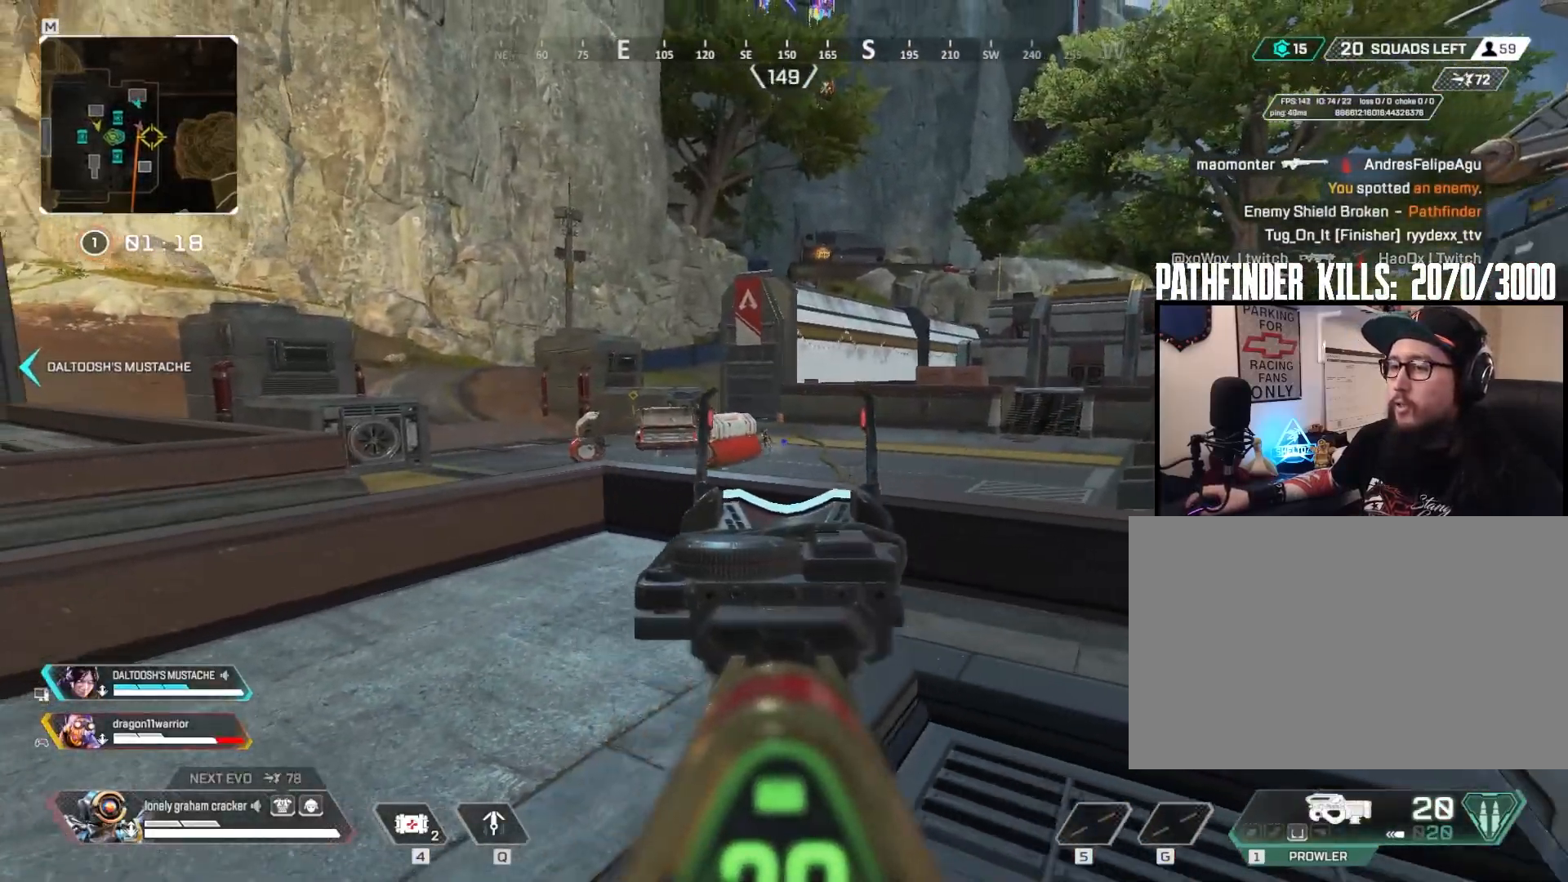
{"keys": ["r"], "mouse": [], "events": [[17, "a", "down"], [17, "w", "up"], [83, "mouse_left", "down"], [183, "a", "up"], [217, "s", "down"], [350, "d", "up"], [350, "mouse_left", "up"], [417, "mouse_right", "up"], [450, "r", "down"], [450, "s", "up"]]}
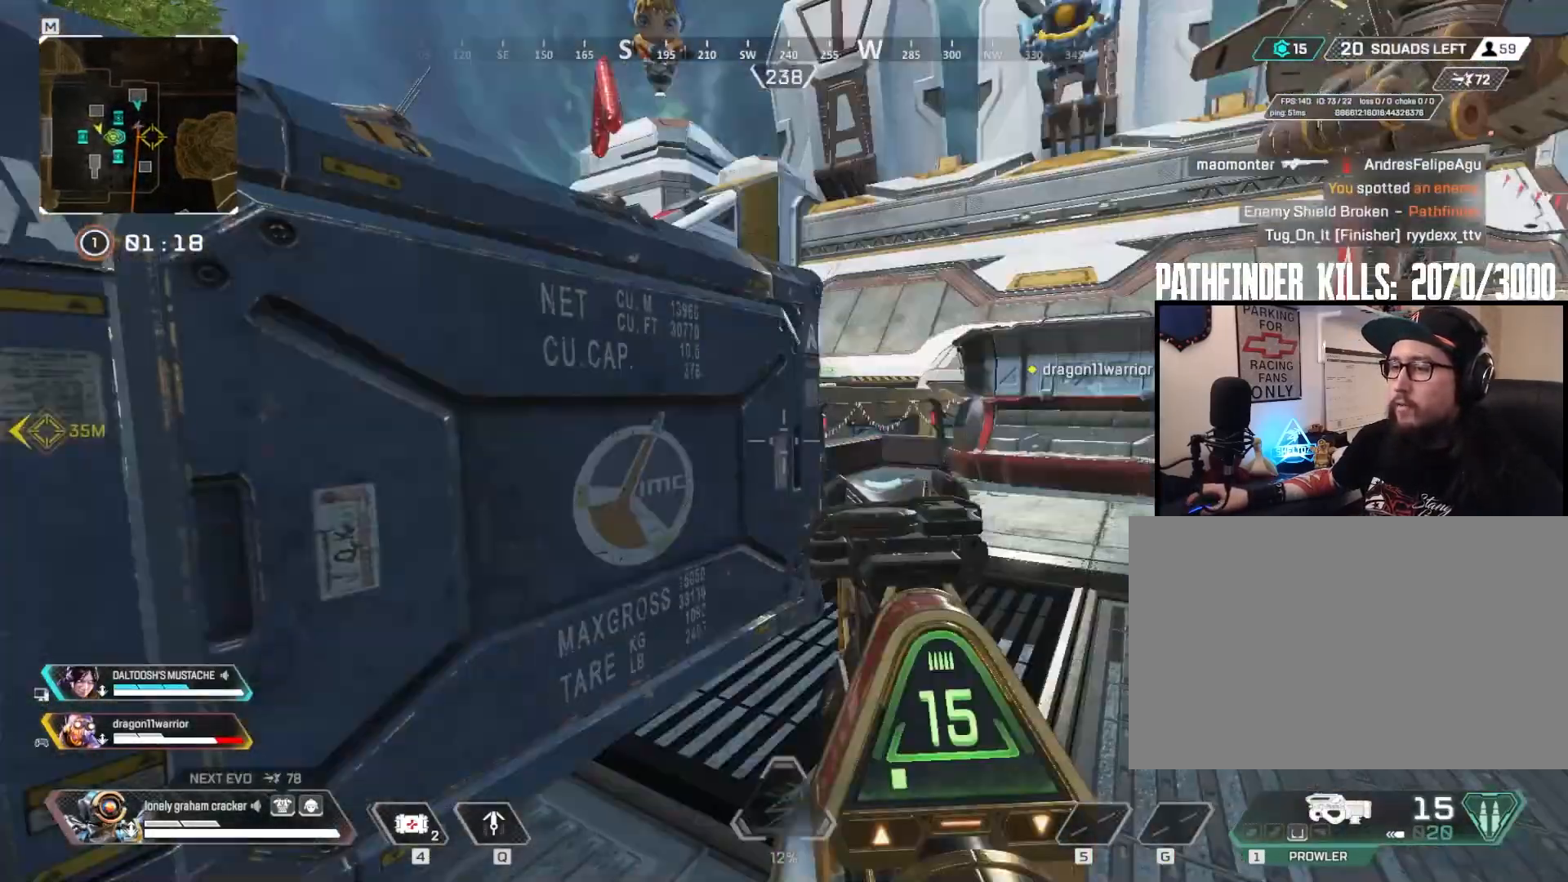
{"keys": ["shift", "w"], "mouse": [], "events": [[50, "shift", "down"], [50, "w", "down"], [84, "r", "up"]]}
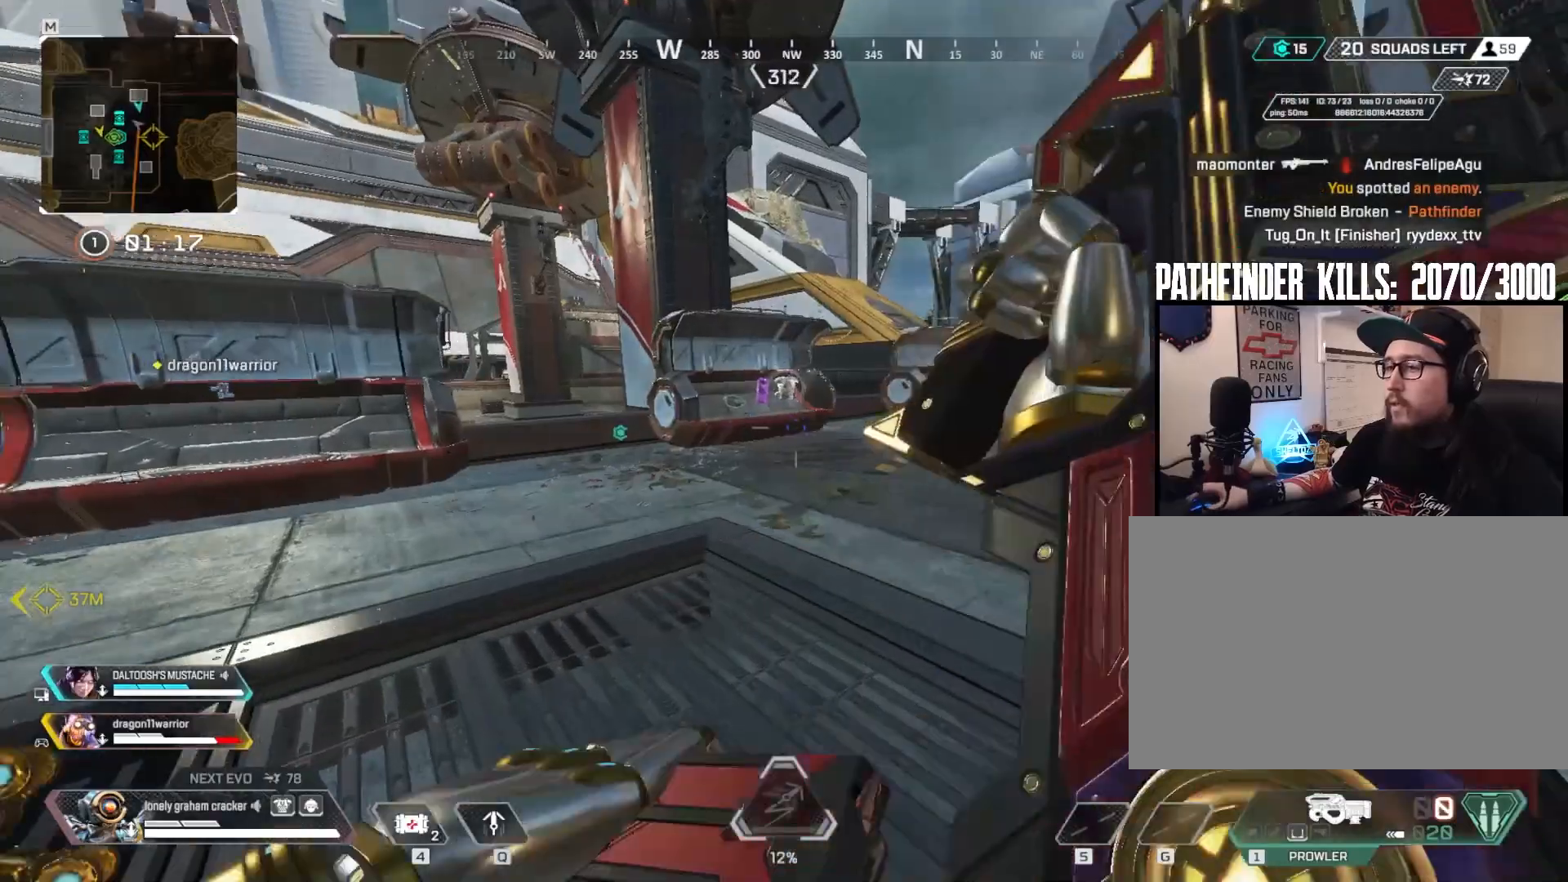
{"keys": ["w"], "mouse": [], "events": [[450, "shift", "up"]]}
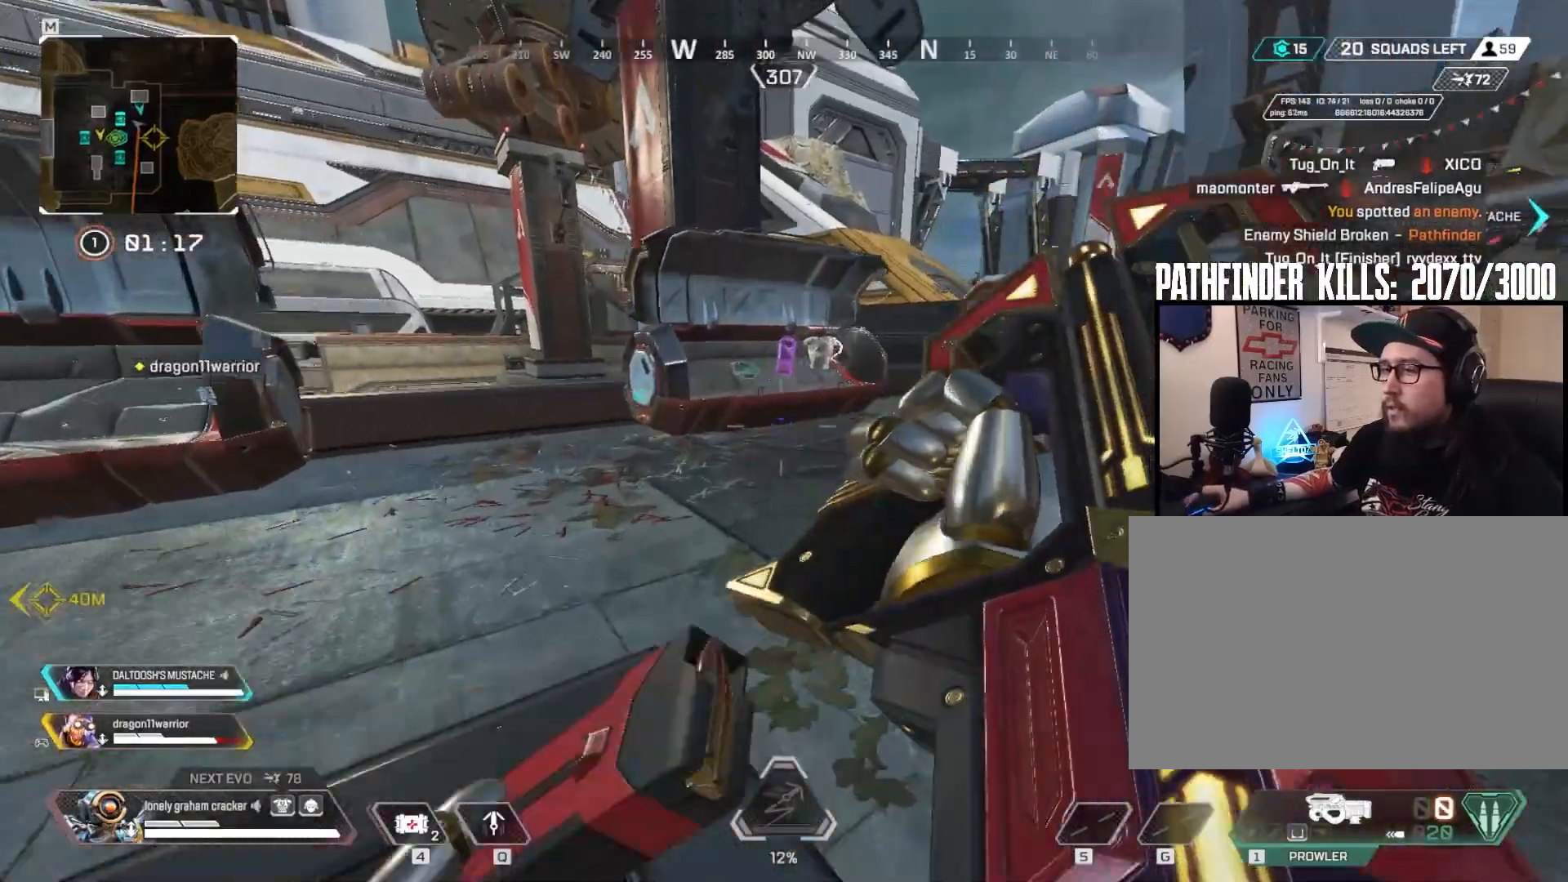
{"keys": ["w"], "mouse": [], "events": [[184, "ctrl", "down"], [417, "ctrl", "up"]]}
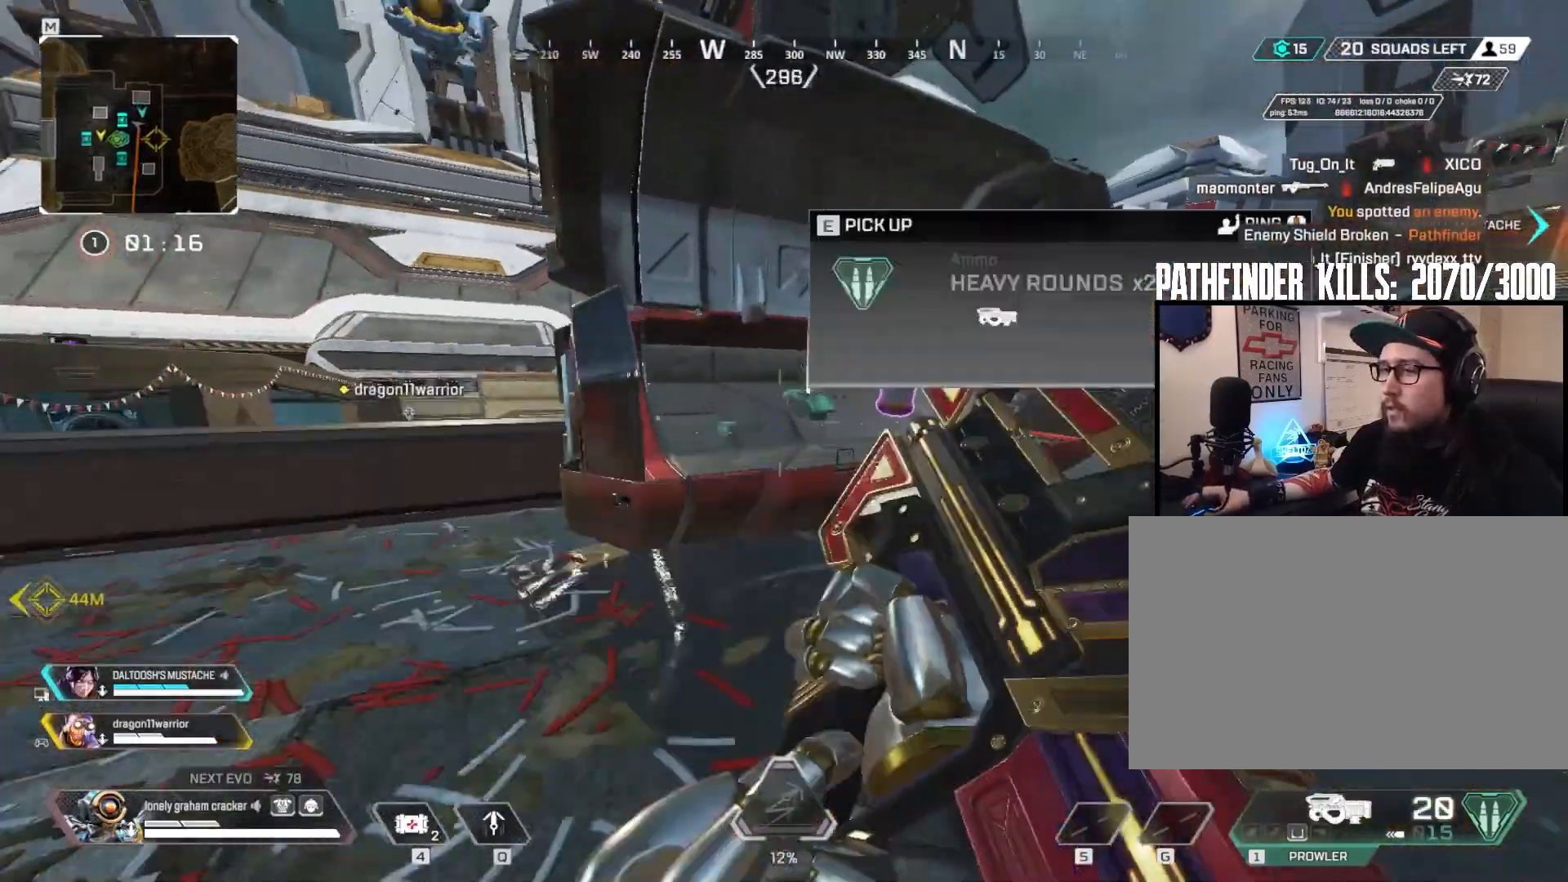
{"keys": ["w"], "mouse": [], "events": [[50, "e", "down"], [150, "e", "up"], [183, "e", "down"], [317, "e", "up"]]}
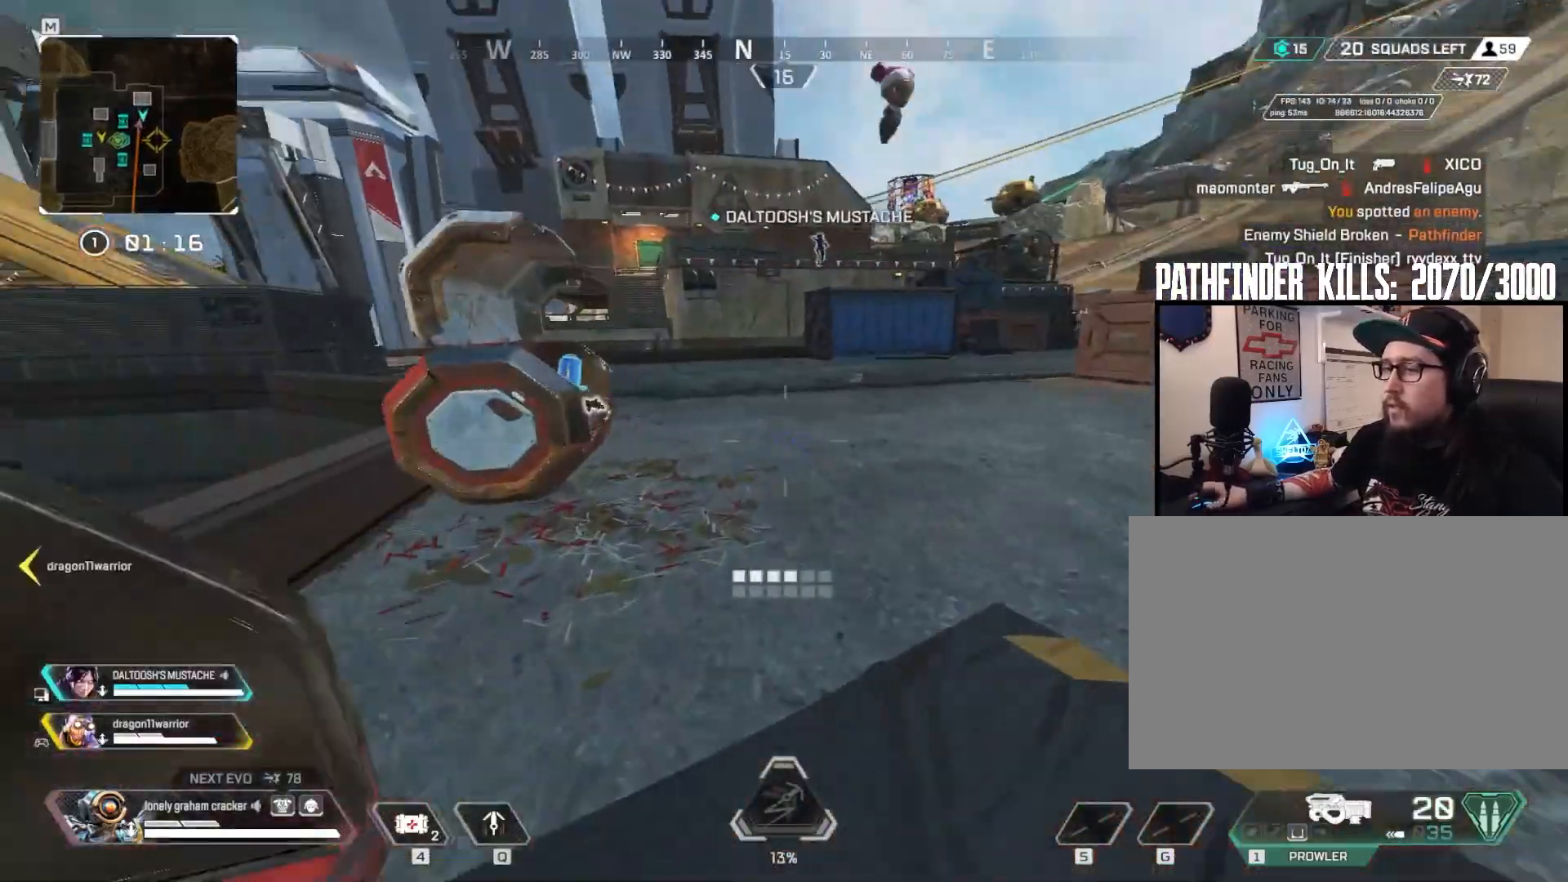
{"keys": ["w"], "mouse": [], "events": [[17, "shift", "down"], [384, "shift", "up"]]}
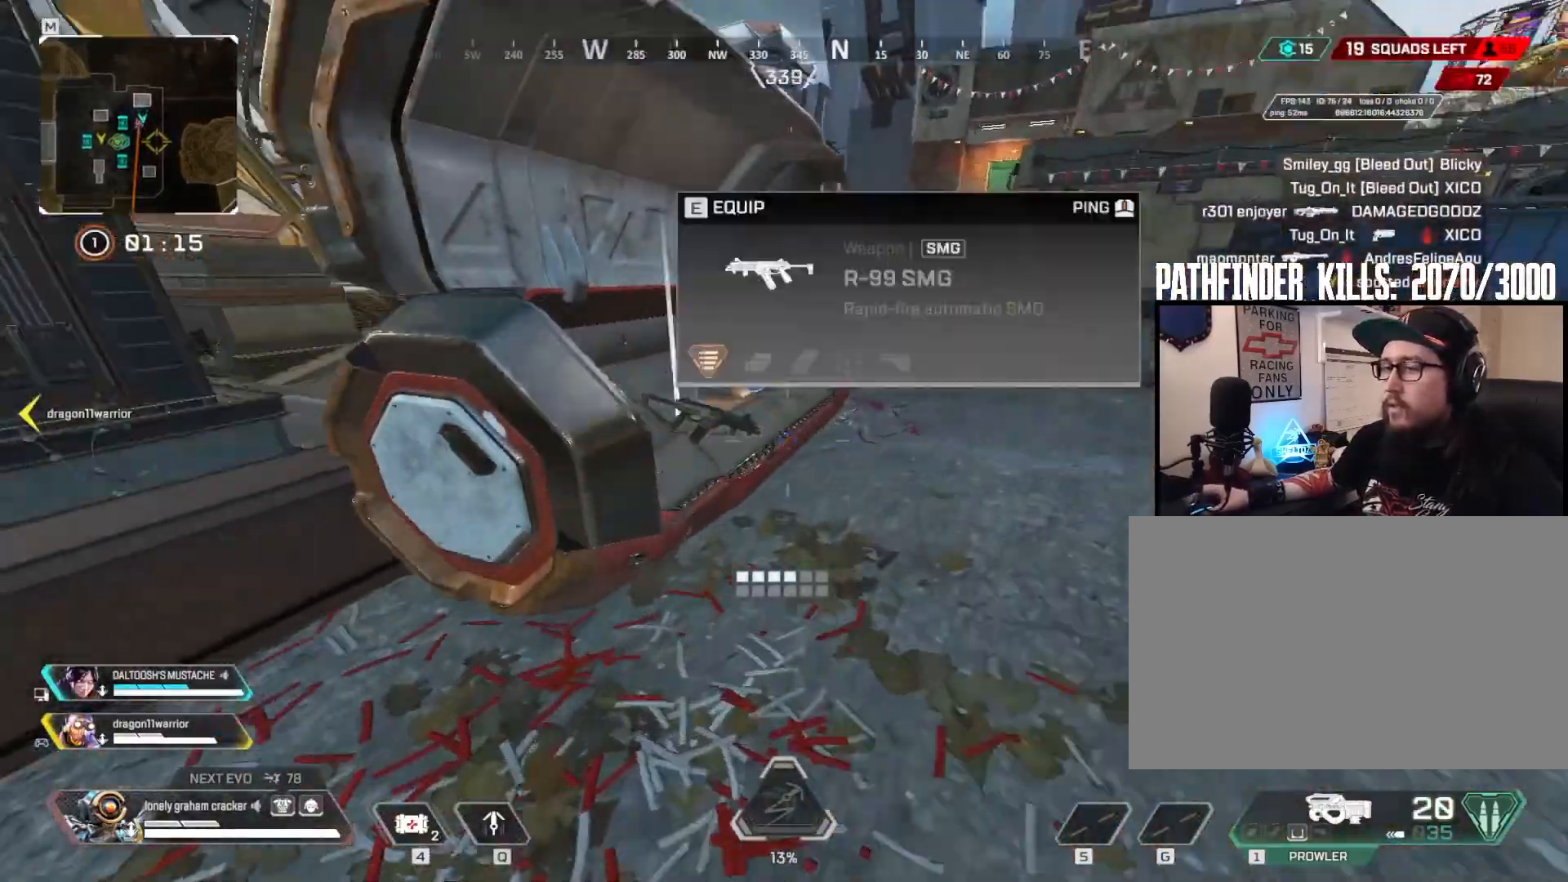
{"keys": [], "mouse": [], "events": [[16, "e", "down"], [117, "e", "up"], [117, "w", "up"], [217, "e", "down"], [317, "e", "up"], [350, "e", "down"], [450, "e", "up"]]}
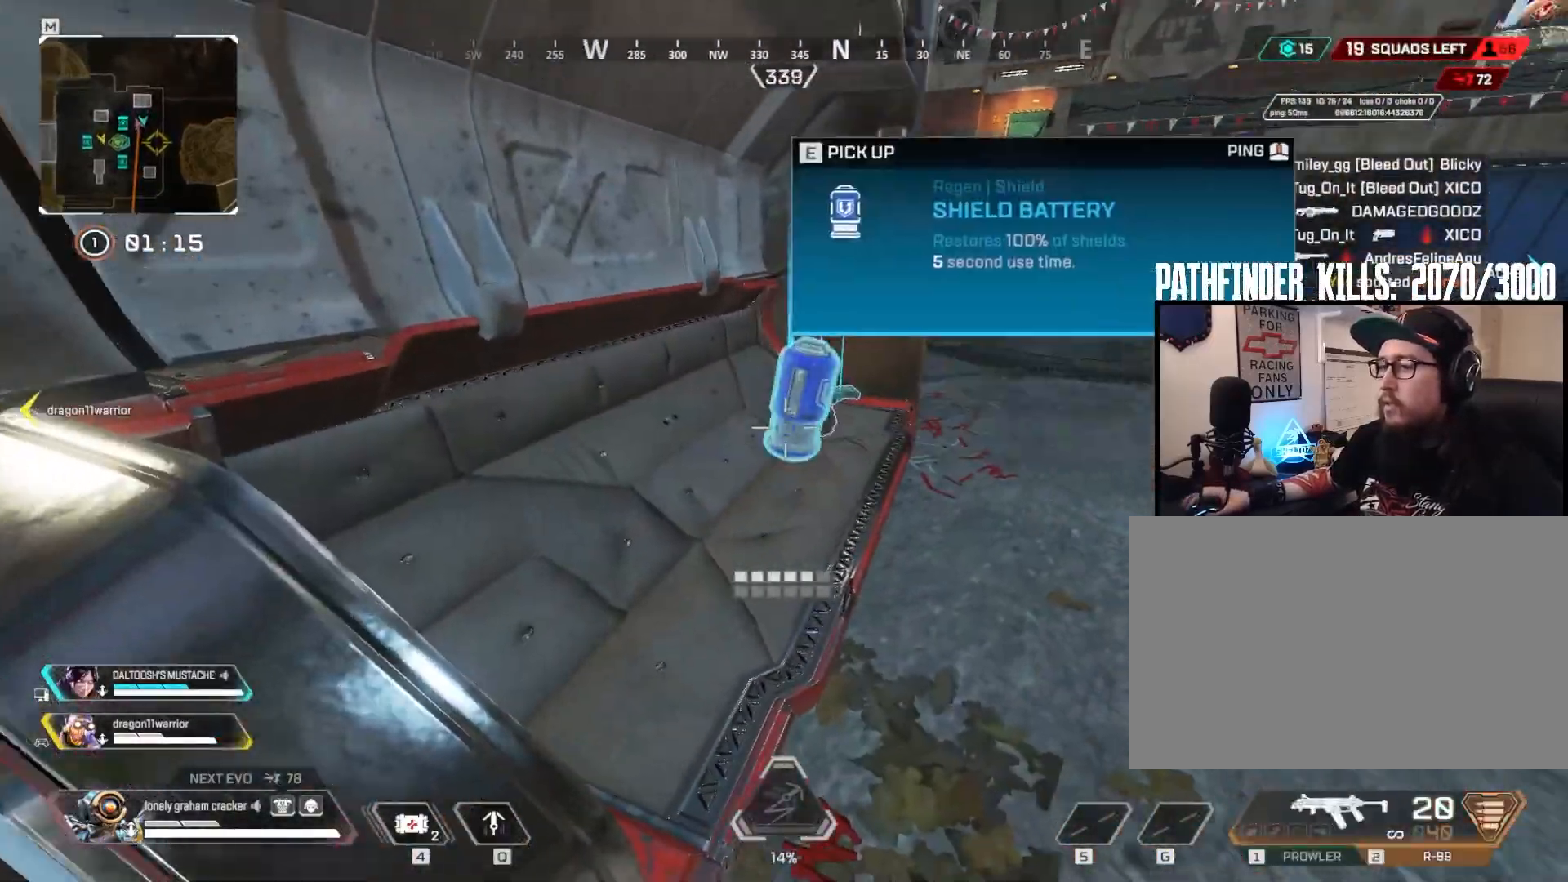
{"keys": ["e", "w"], "mouse": [], "events": [[50, "e", "down"], [184, "e", "up"], [251, "w", "down"], [417, "e", "down"]]}
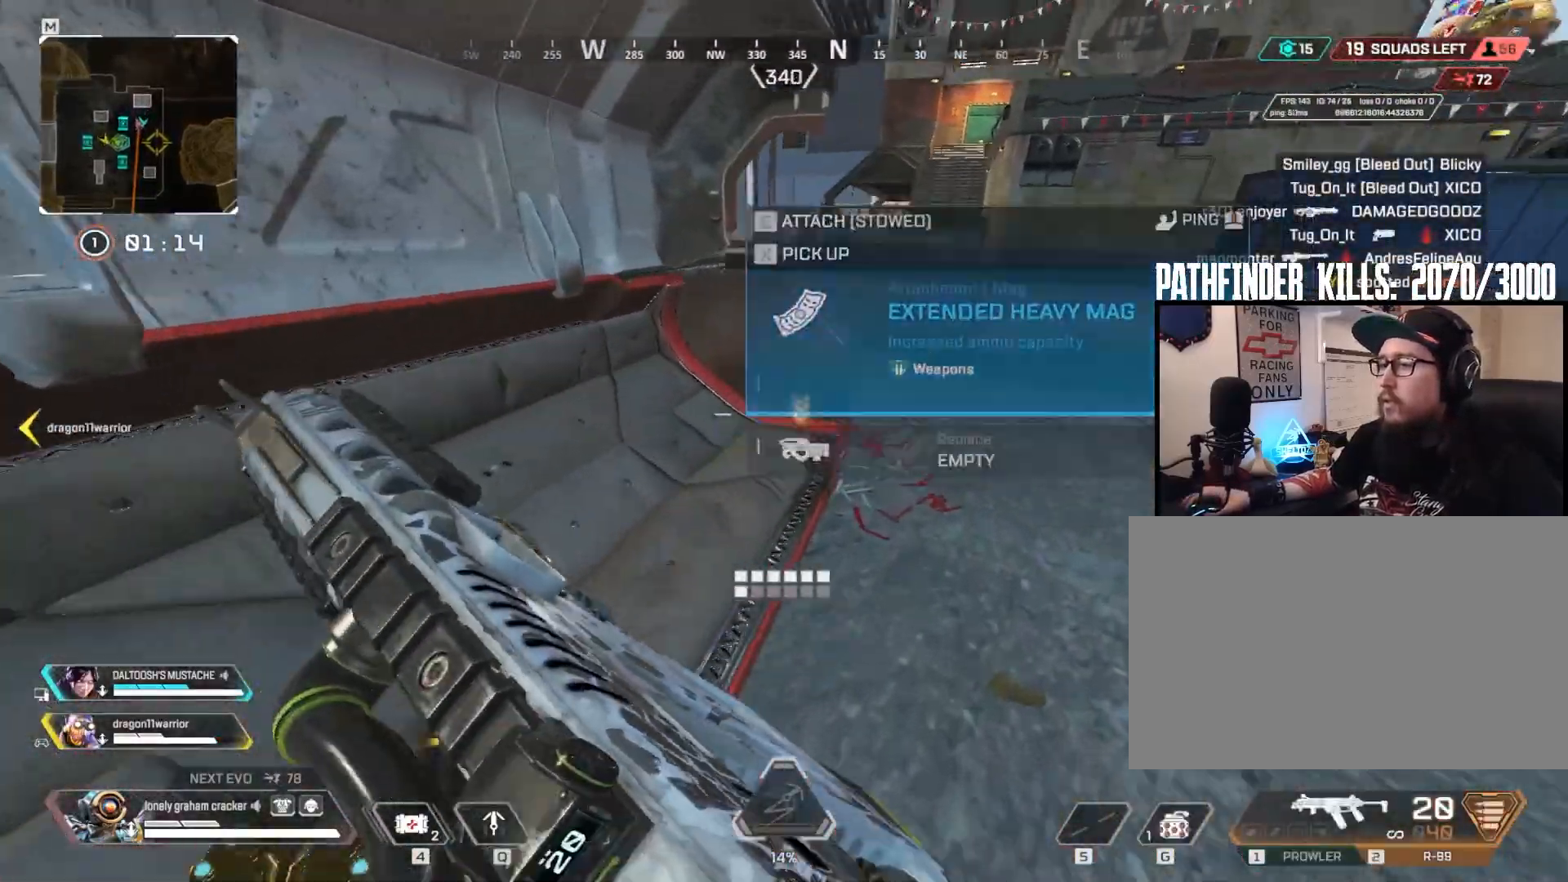
{"keys": ["w"], "mouse": [], "events": [[67, "e", "up"], [134, "e", "down"], [234, "e", "up"], [401, "1", "down"], [501, "1", "up"]]}
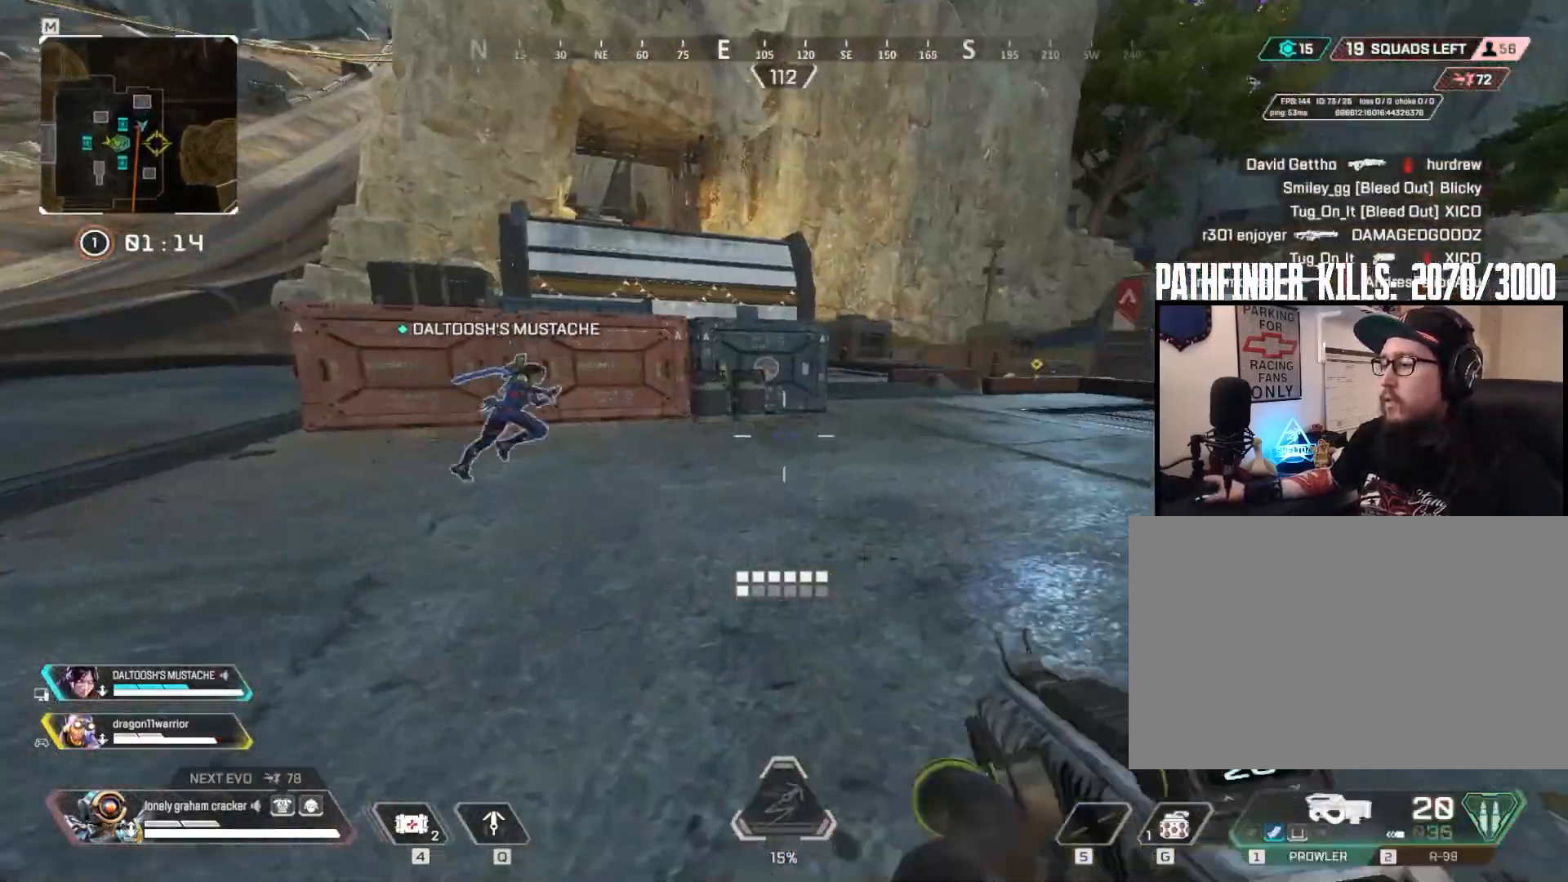
{"keys": ["r", "shift", "w"], "mouse": [], "events": [[233, "r", "down"], [233, "shift", "down"], [333, "r", "up"], [433, "r", "down"]]}
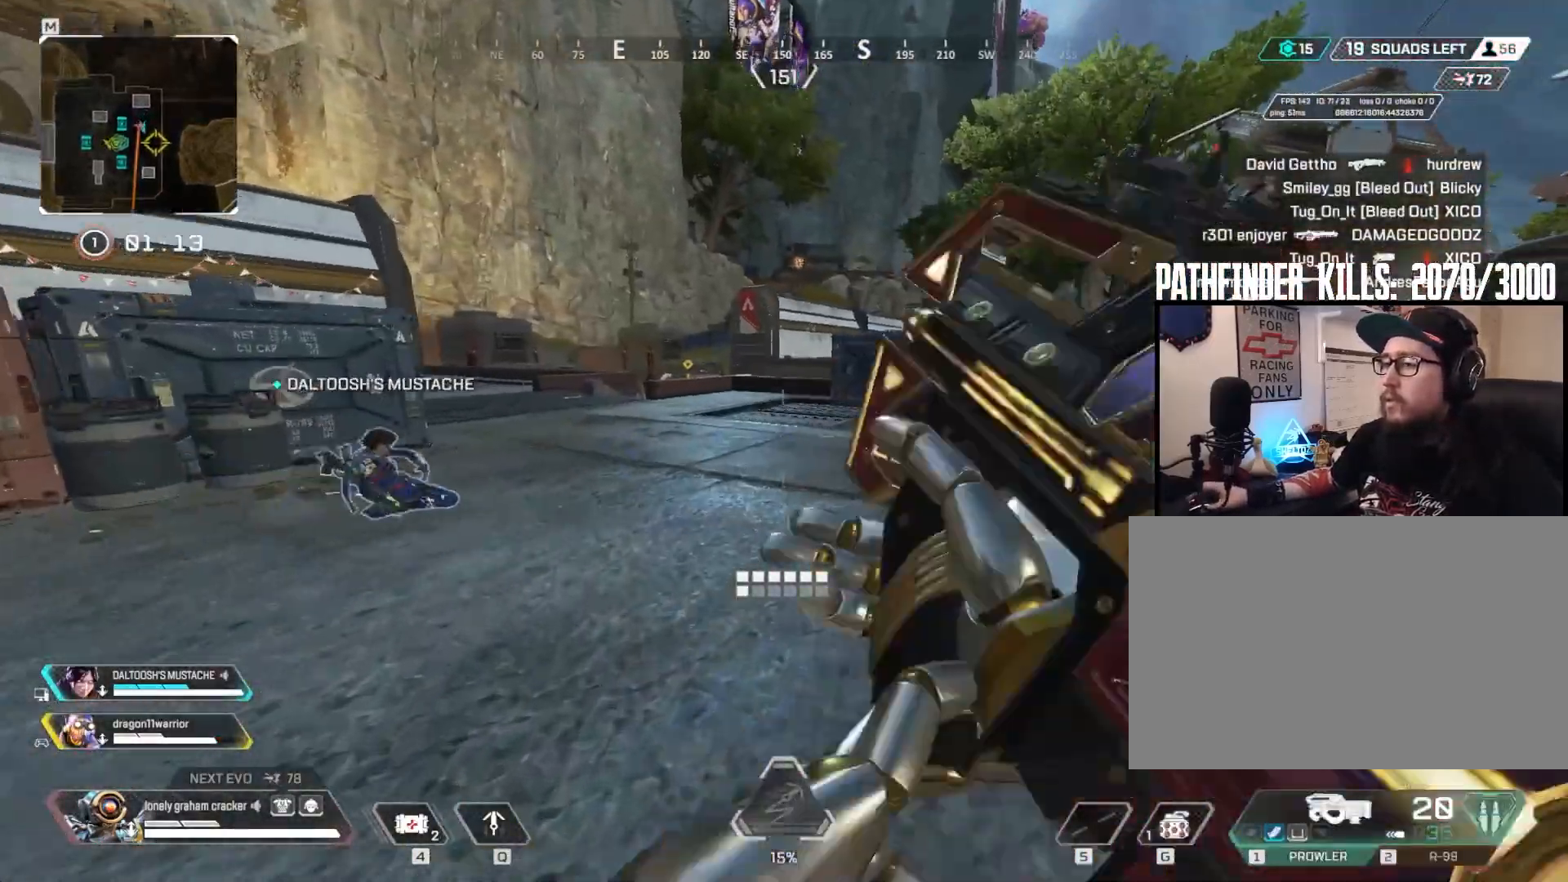
{"keys": ["w"], "mouse": [], "events": [[33, "r", "up"], [334, "shift", "up"]]}
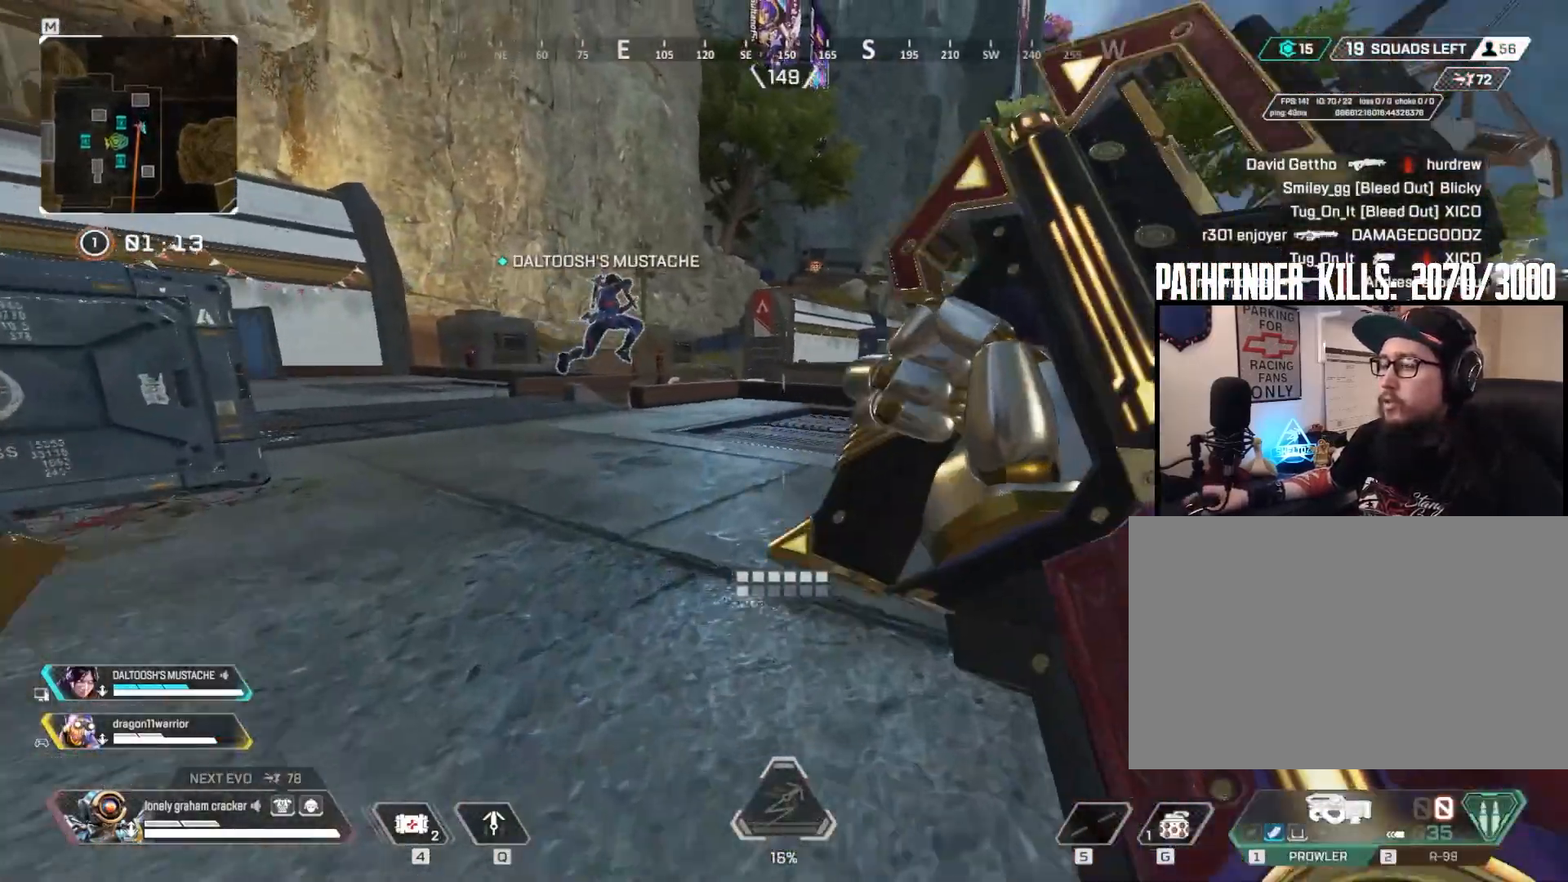
{"keys": ["space", "w"], "mouse": [], "events": [[33, "ctrl", "down"], [367, "space", "down"], [500, "ctrl", "up"]]}
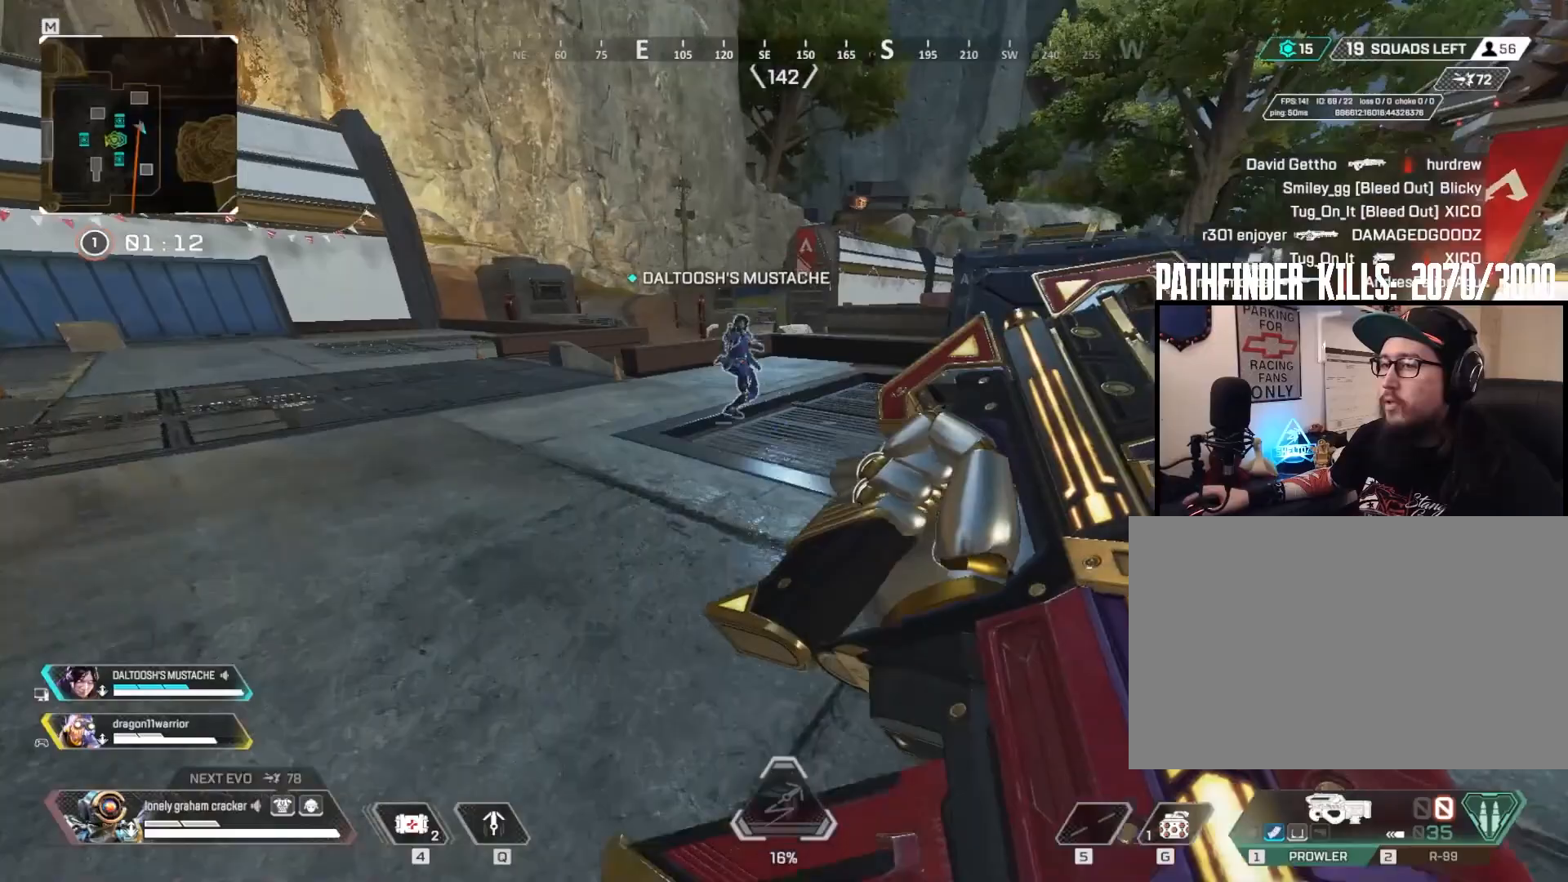
{"keys": ["a", "shift", "w"], "mouse": [], "events": [[100, "a", "down"], [134, "space", "up"], [367, "shift", "down"]]}
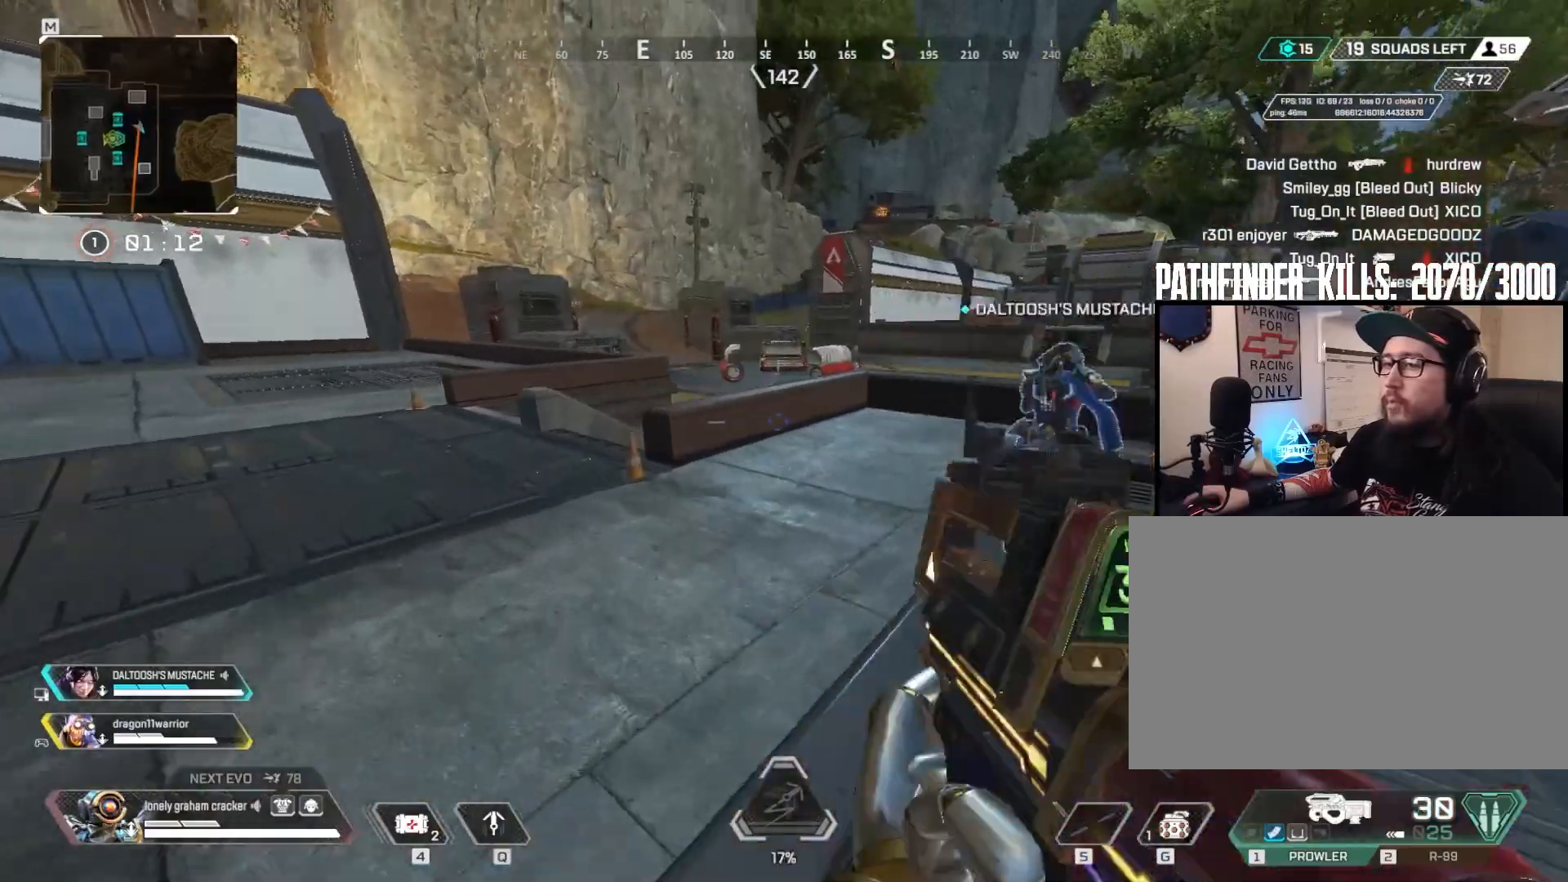
{"keys": ["a"], "mouse": ["right"], "events": [[400, "mouse_right", "down"], [500, "shift", "up"], [500, "w", "up"]]}